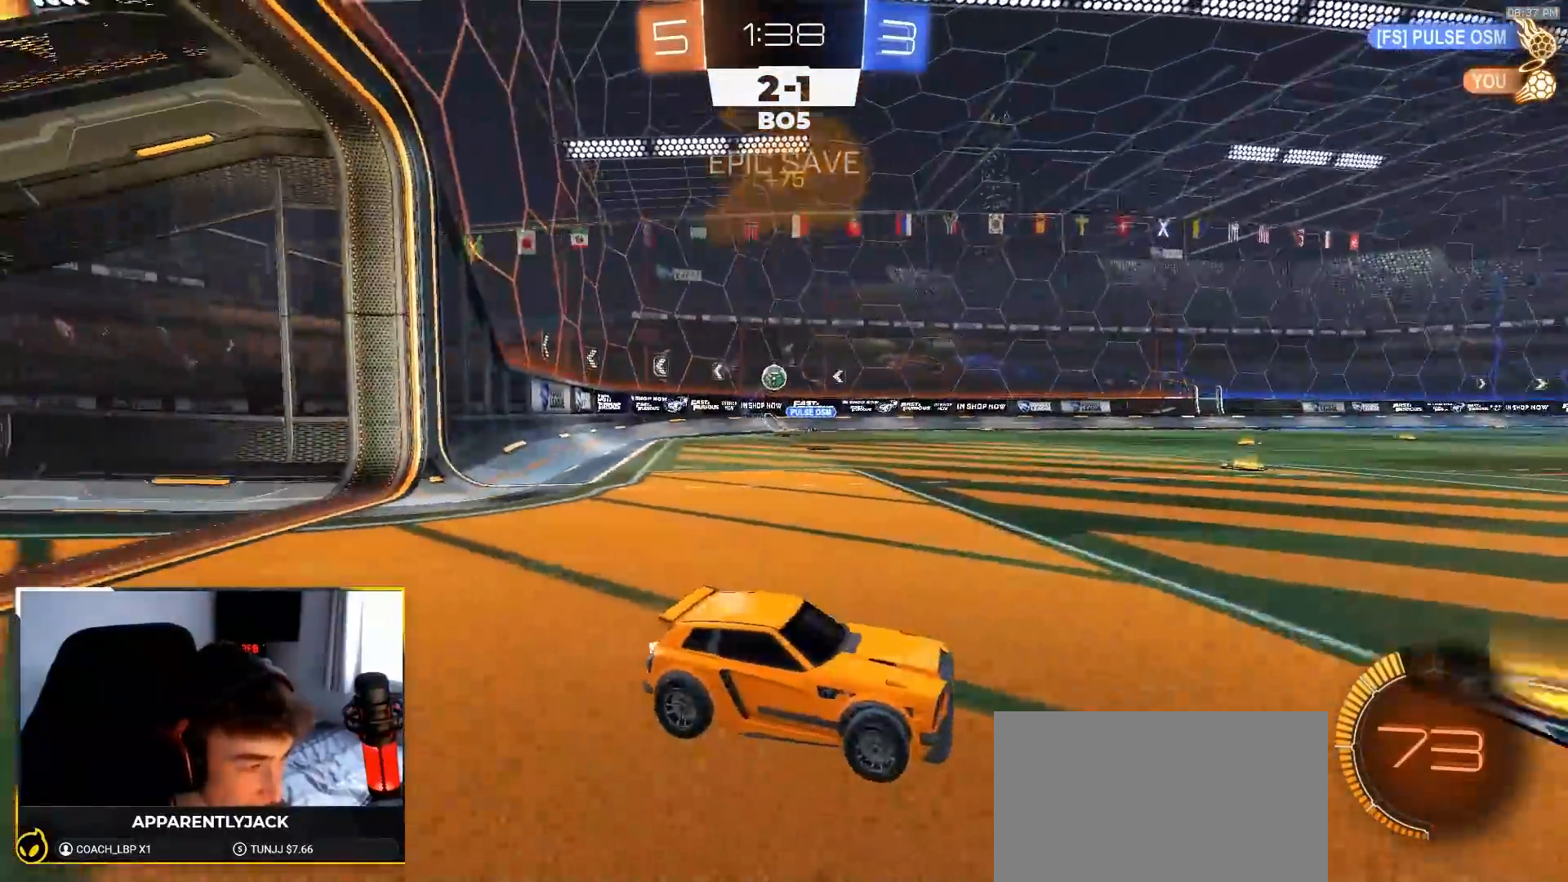
Gameplay with a controller (PlayStation layout); each line is a JSON object with the inputs held at the frame after it. "events" lists button and stick changes between this image and that frame as [ms after this image, input, new state], when the widget could be followed in between. Not read: L3 R3 TOUCHPAD.
{"buttons": ["R2"], "left_stick": "left", "right_stick": "center", "events": [[400, "left_stick", "center"], [500, "left_stick", "left"]]}
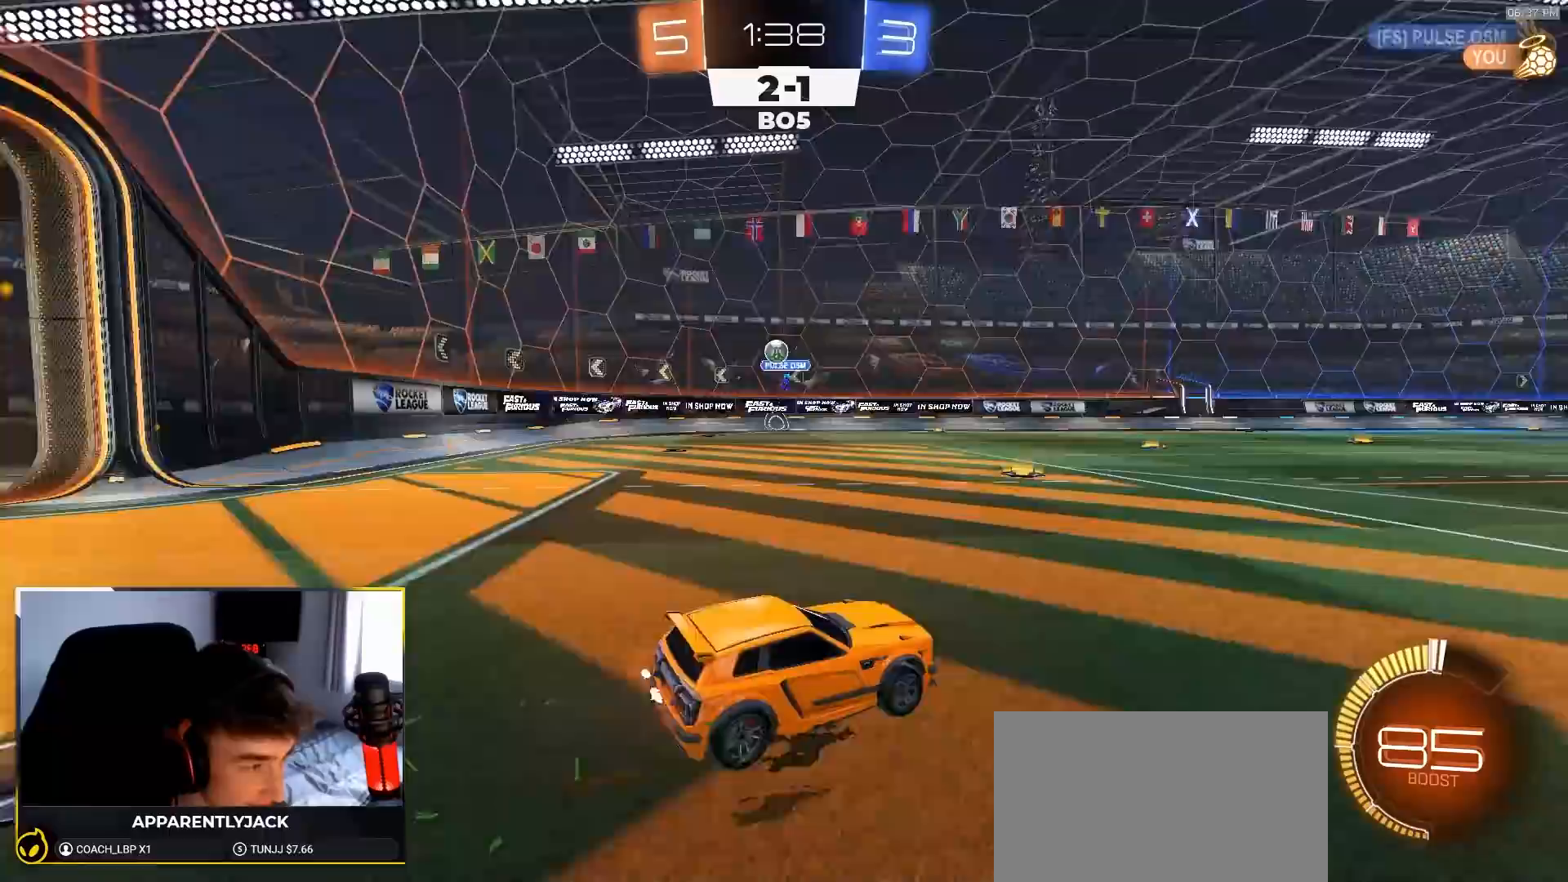
{"buttons": ["R2"], "left_stick": "left", "right_stick": "center", "events": [[150, "left_stick", "center"], [283, "left_stick", "left"]]}
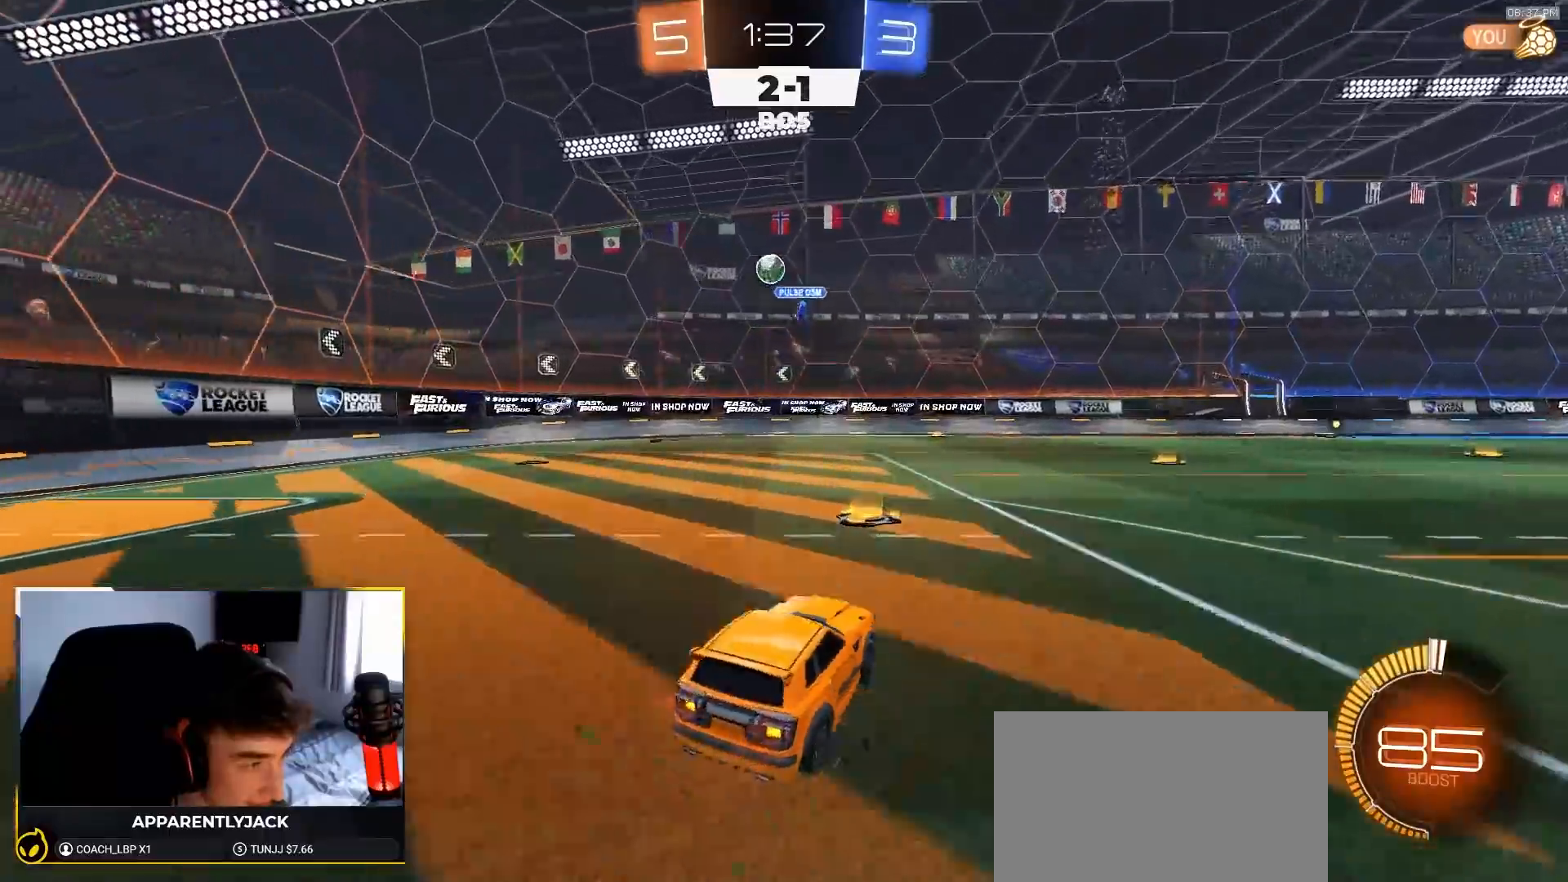
{"buttons": ["TRIANGLE", "R2"], "left_stick": "center", "right_stick": "center", "events": [[433, "TRIANGLE", "down"], [467, "left_stick", "center"]]}
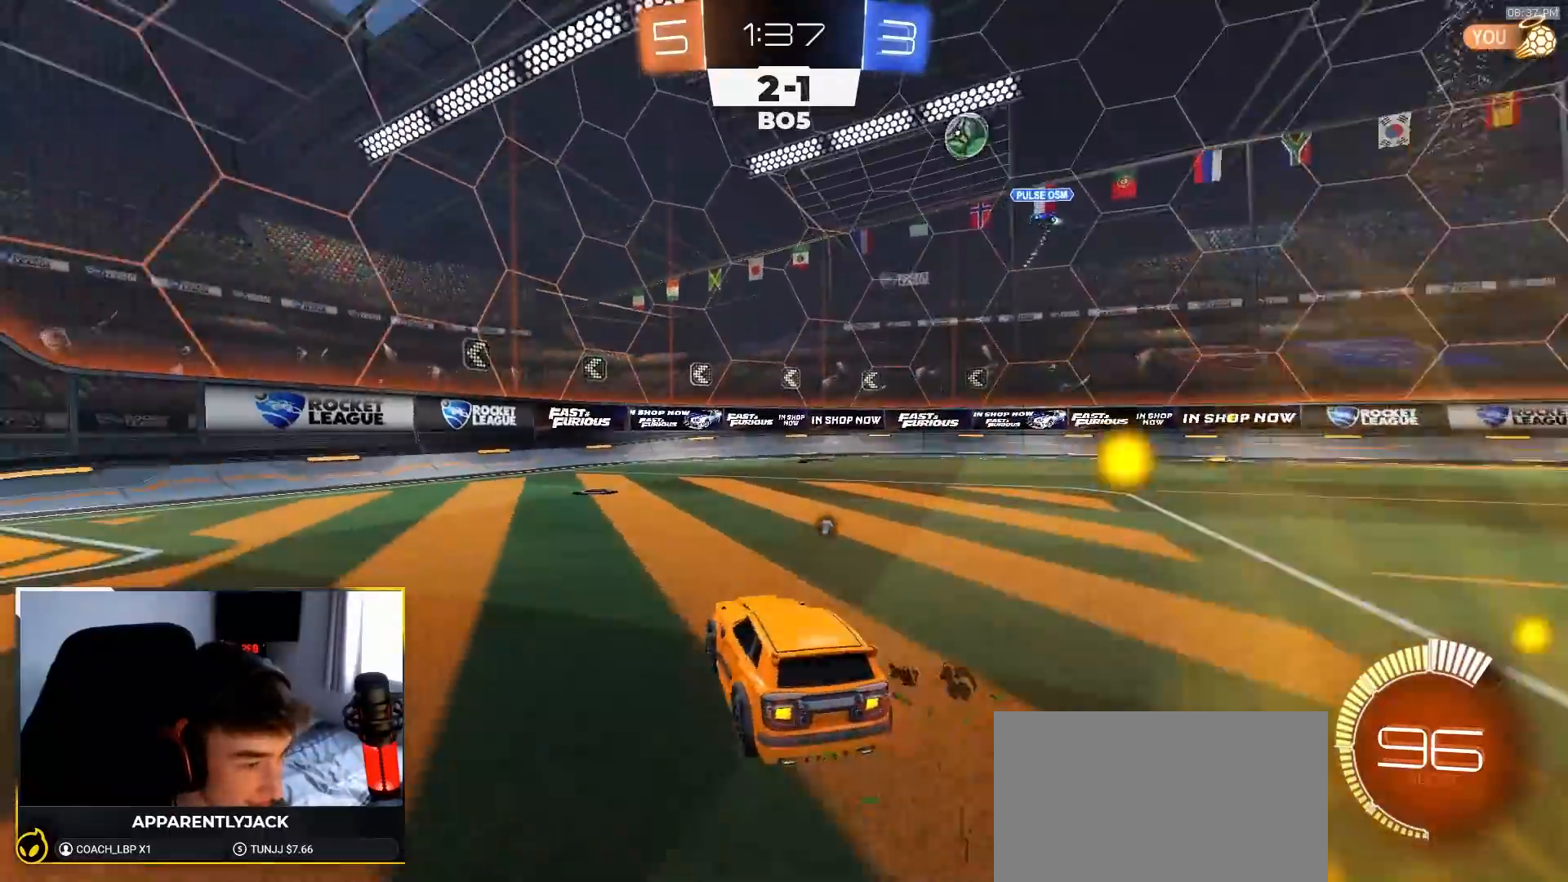
{"buttons": ["R2"], "left_stick": "center", "right_stick": "center", "events": [[33, "TRIANGLE", "up"], [117, "TRIANGLE", "down"], [217, "TRIANGLE", "up"], [267, "left_stick", "left"], [450, "left_stick", "center"]]}
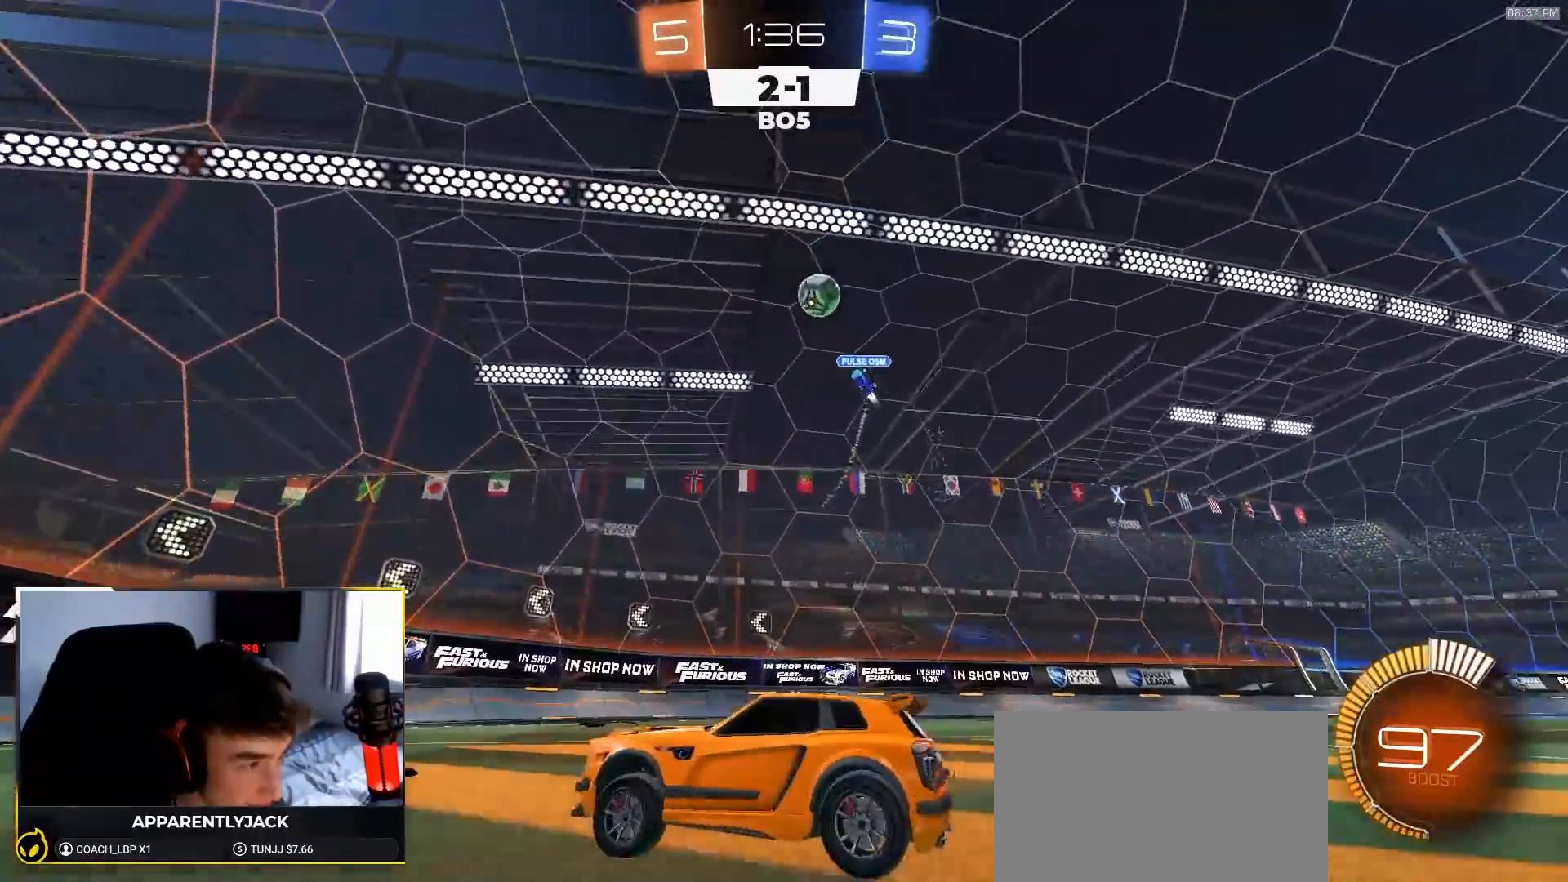
{"buttons": ["R2"], "left_stick": "center", "right_stick": "center", "events": [[117, "left_stick", "left"], [467, "left_stick", "center"]]}
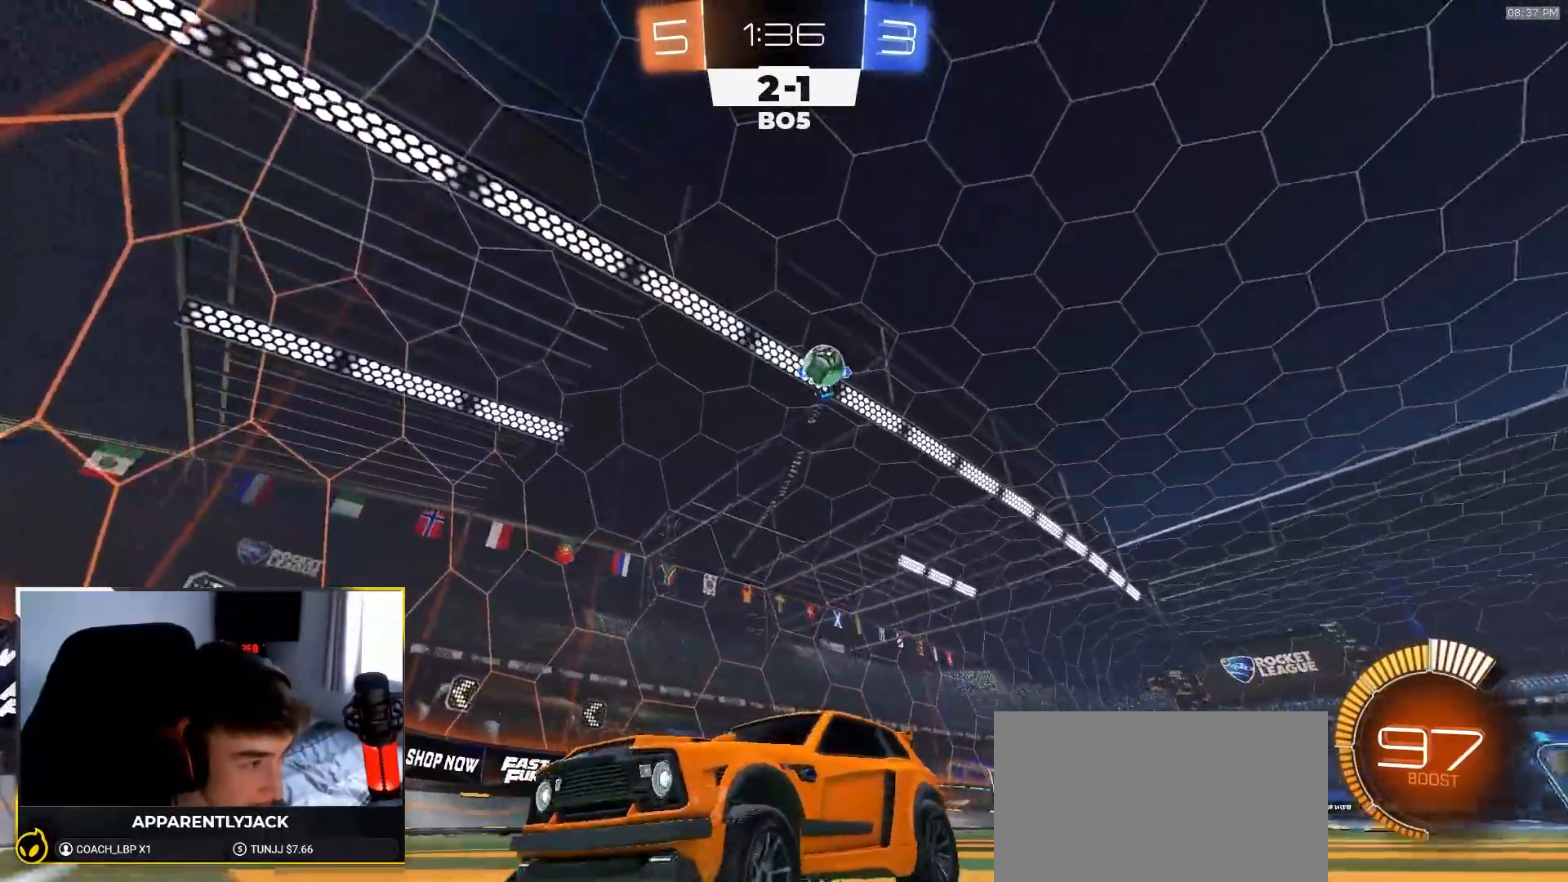
{"buttons": [], "left_stick": "down-left", "right_stick": "center", "events": [[283, "left_stick", "down-left"], [500, "R2", "up"]]}
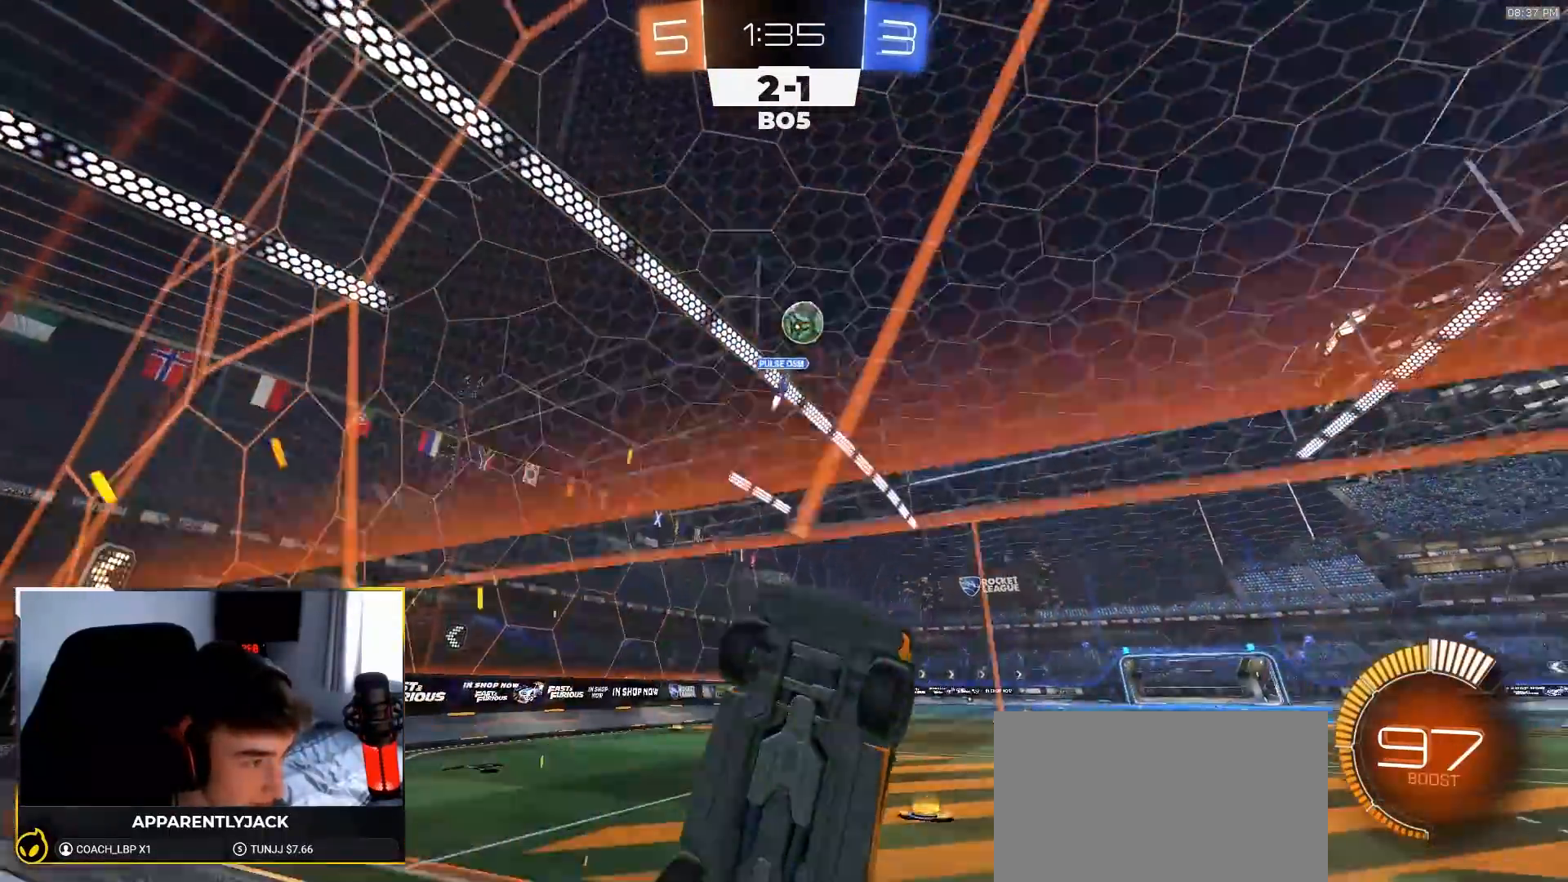
{"buttons": ["SQUARE", "R1", "R2"], "left_stick": "down-right", "right_stick": "center", "events": [[117, "left_stick", "down"], [133, "CROSS", "down"], [133, "SQUARE", "down"], [167, "R2", "down"], [300, "left_stick", "down-right"], [317, "CROSS", "up"], [433, "R1", "down"]]}
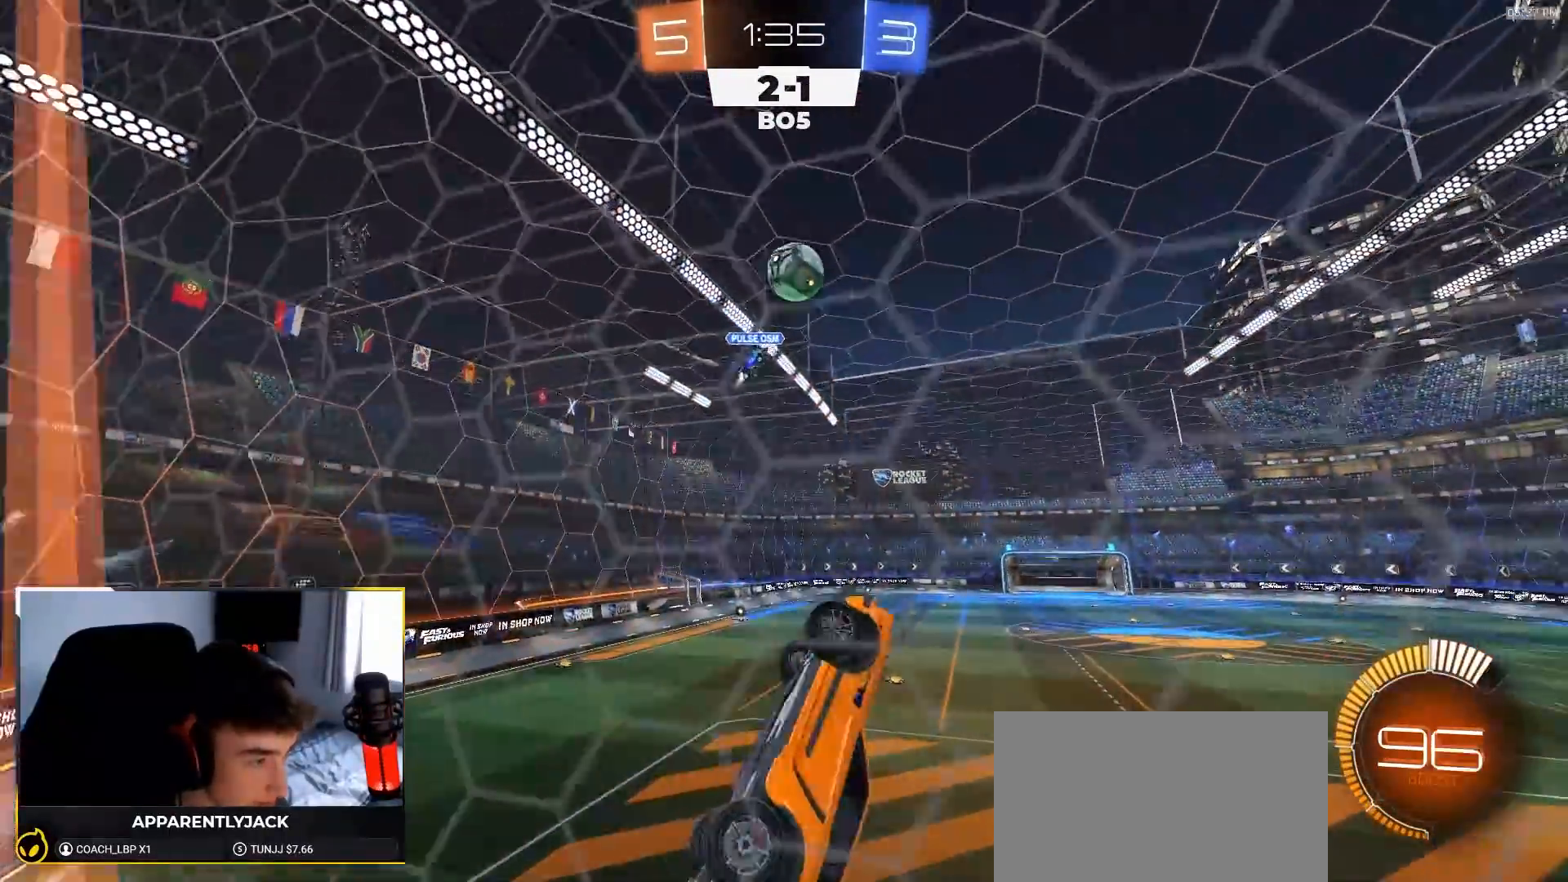
{"buttons": ["R1", "R2"], "left_stick": "up-left", "right_stick": "center", "events": [[83, "left_stick", "center"], [183, "left_stick", "left"], [233, "left_stick", "up-left"], [267, "SQUARE", "up"], [417, "left_stick", "center"], [483, "left_stick", "up-left"]]}
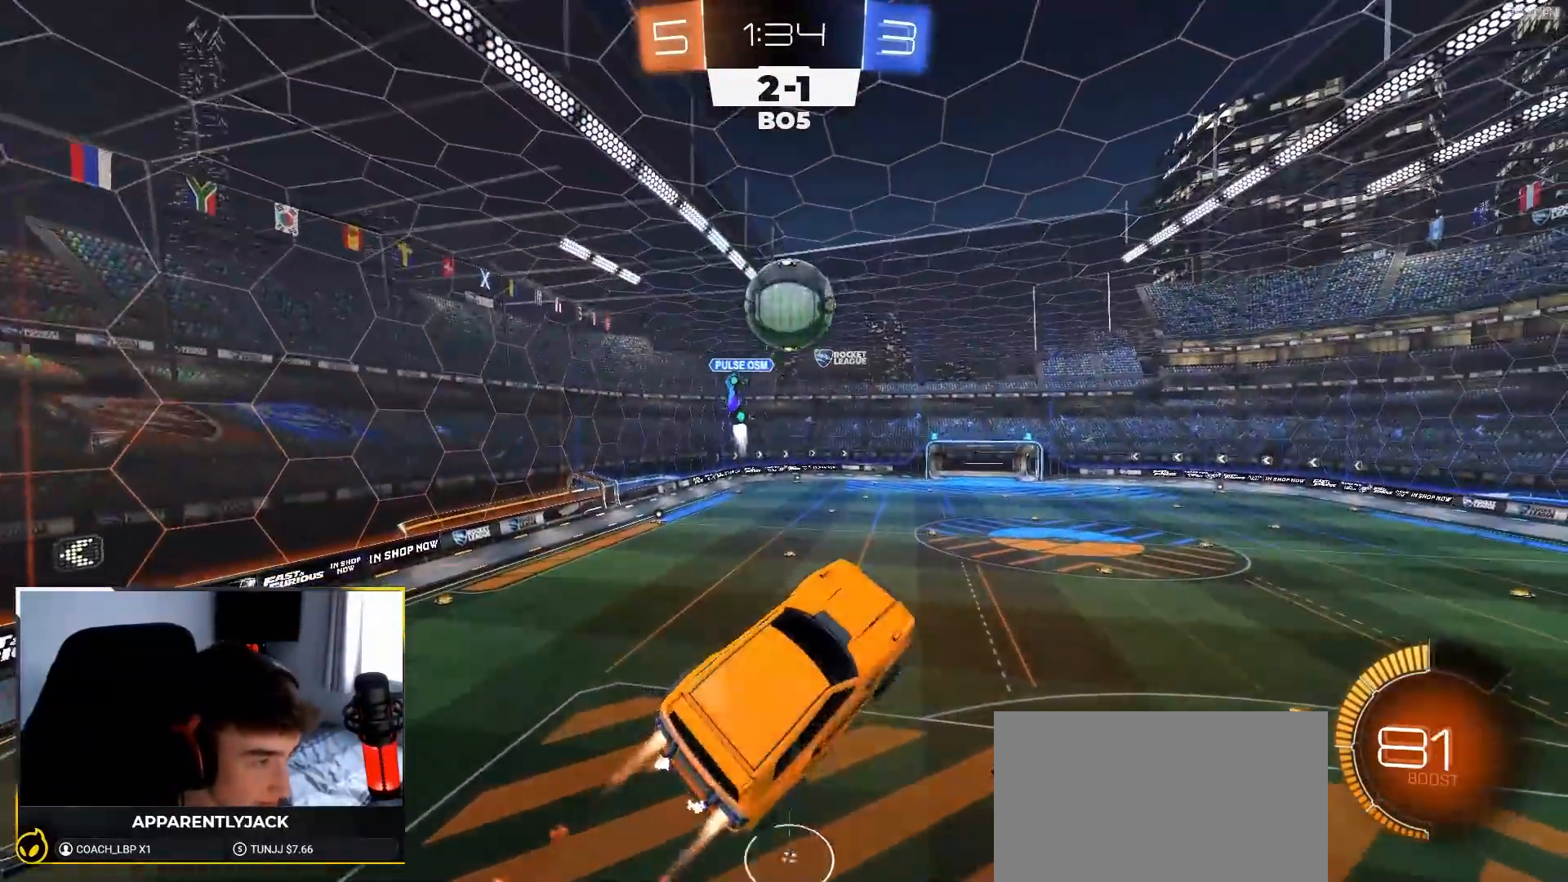
{"buttons": ["R2"], "left_stick": "center", "right_stick": "center", "events": [[17, "CROSS", "down"], [100, "left_stick", "down"], [117, "CROSS", "up"], [350, "left_stick", "center"], [383, "R1", "up"]]}
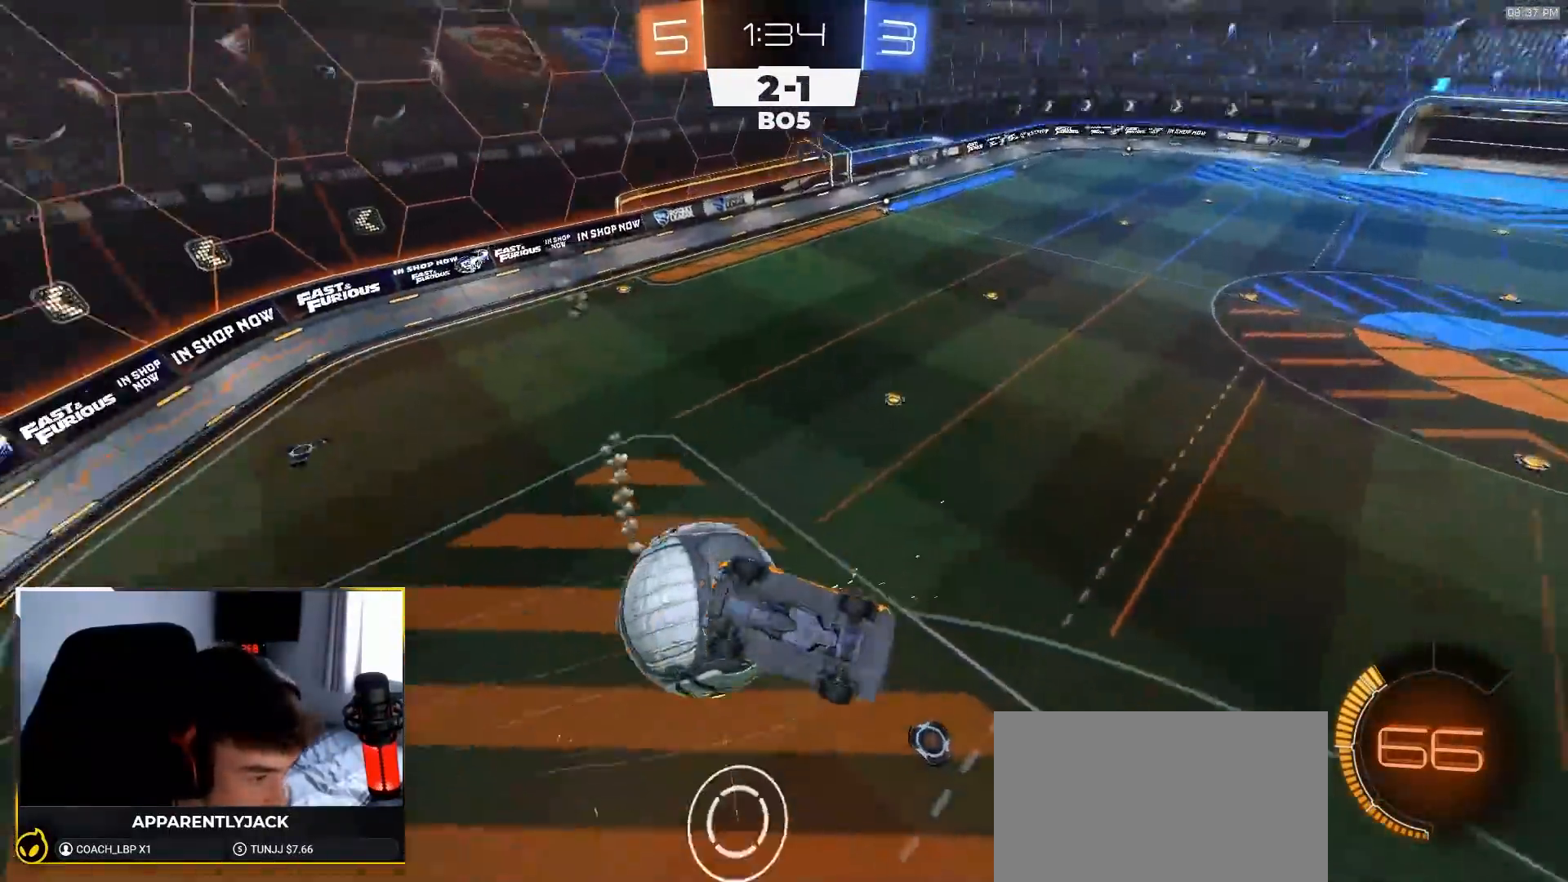
{"buttons": [], "left_stick": "up-right", "right_stick": "center", "events": [[117, "R2", "up"], [367, "left_stick", "right"], [483, "left_stick", "up-right"]]}
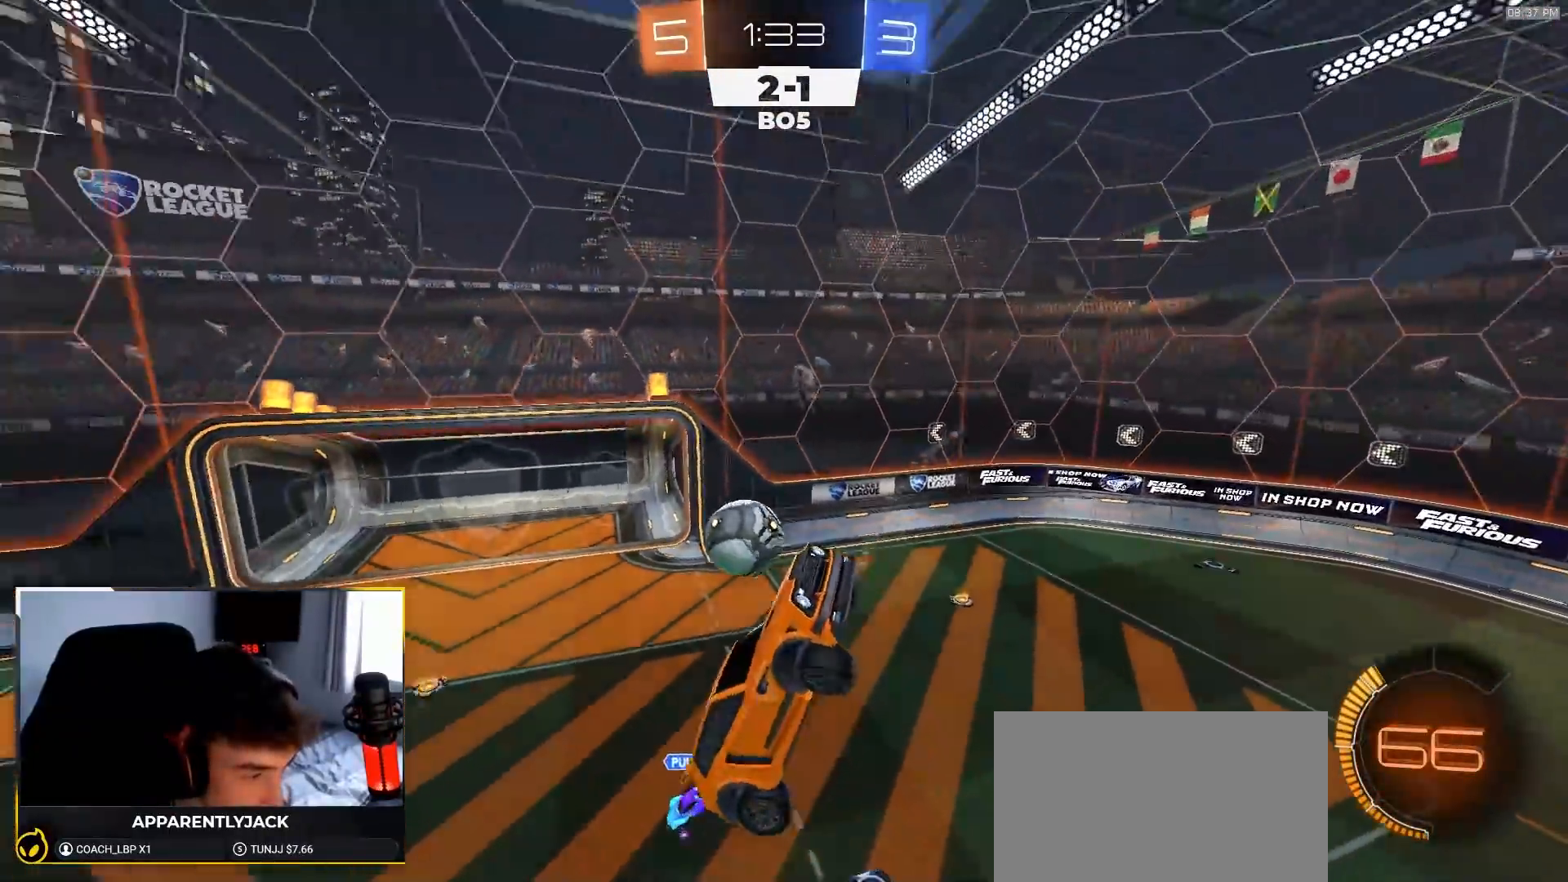
{"buttons": [], "left_stick": "center", "right_stick": "center", "events": [[217, "left_stick", "center"], [317, "left_stick", "down-left"], [417, "L1", "down"], [450, "left_stick", "center"], [467, "L1", "up"]]}
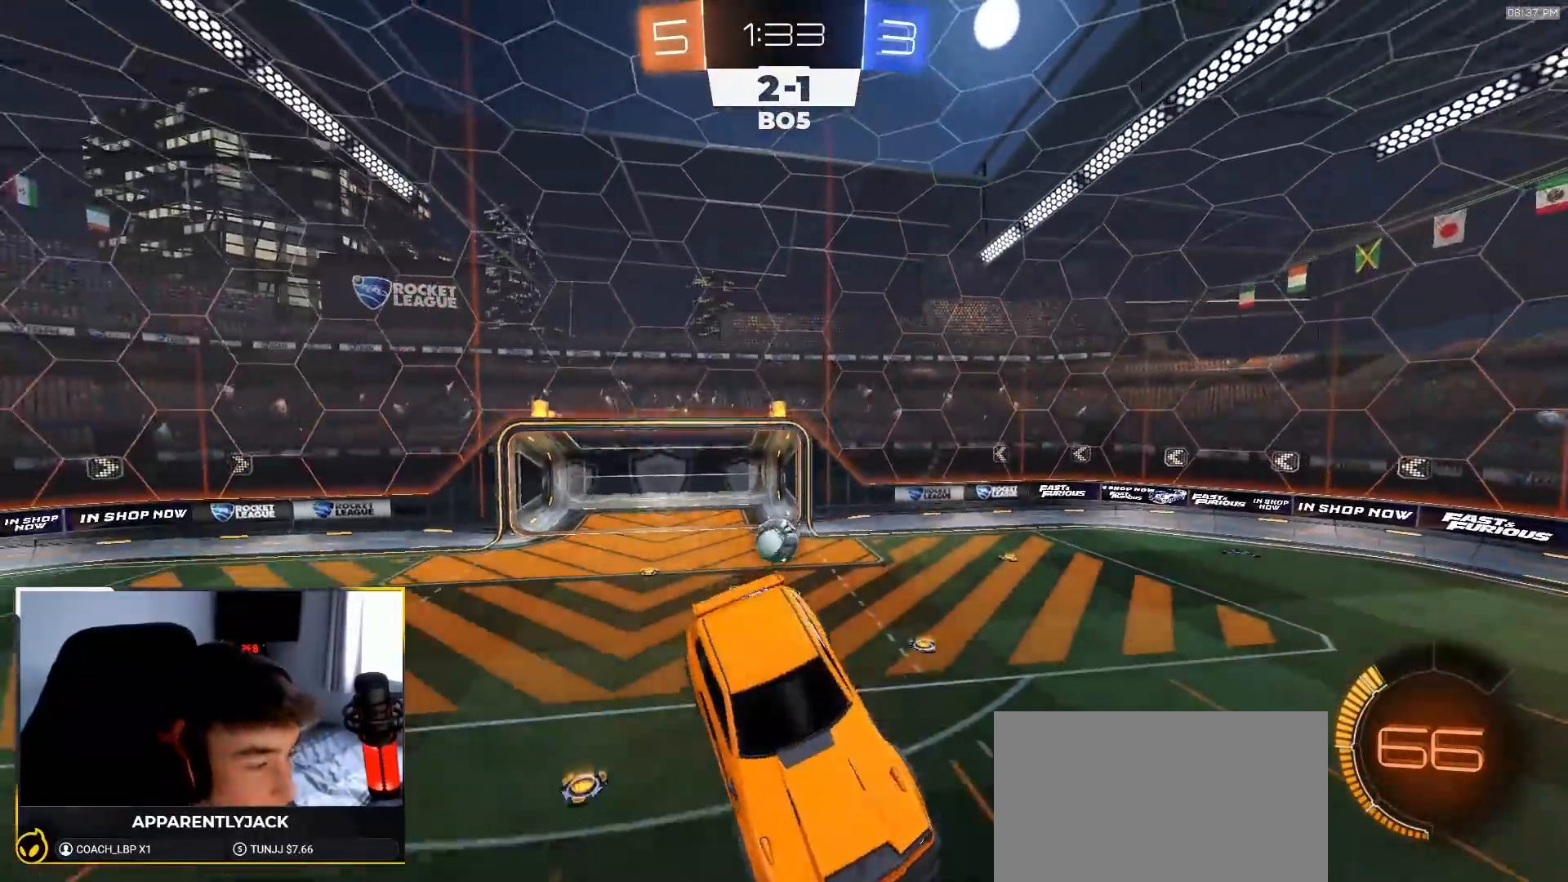
{"buttons": ["R2"], "left_stick": "right", "right_stick": "center", "events": [[33, "R2", "down"], [200, "left_stick", "right"], [367, "left_stick", "center"], [500, "left_stick", "right"]]}
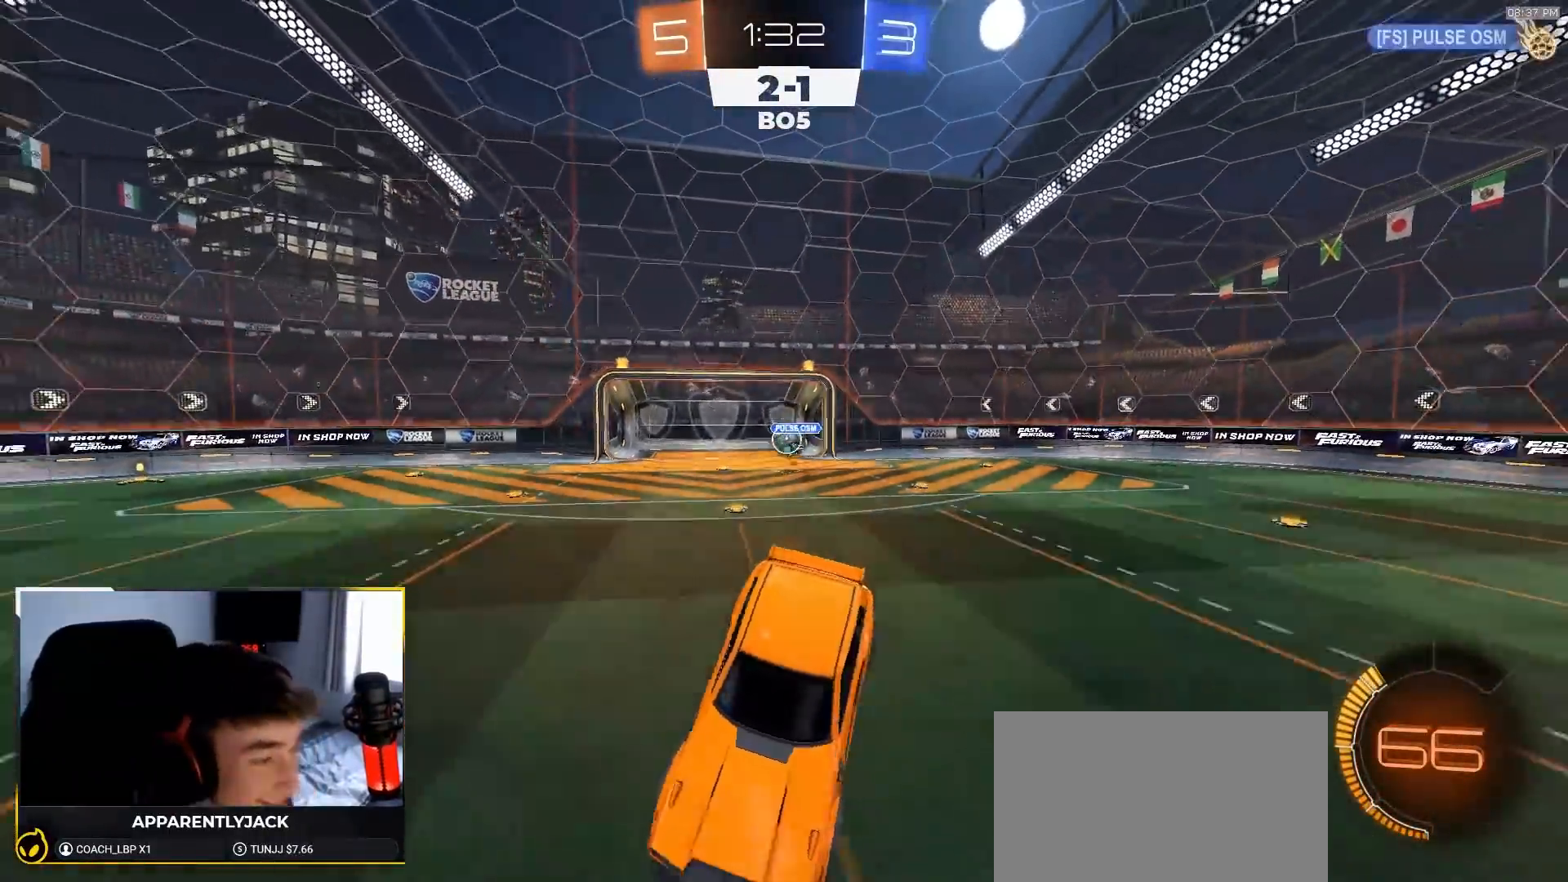
{"buttons": ["R1", "R2"], "left_stick": "down-right", "right_stick": "center", "events": [[133, "left_stick", "down-right"], [283, "R1", "down"], [350, "TRIANGLE", "down"], [483, "TRIANGLE", "up"]]}
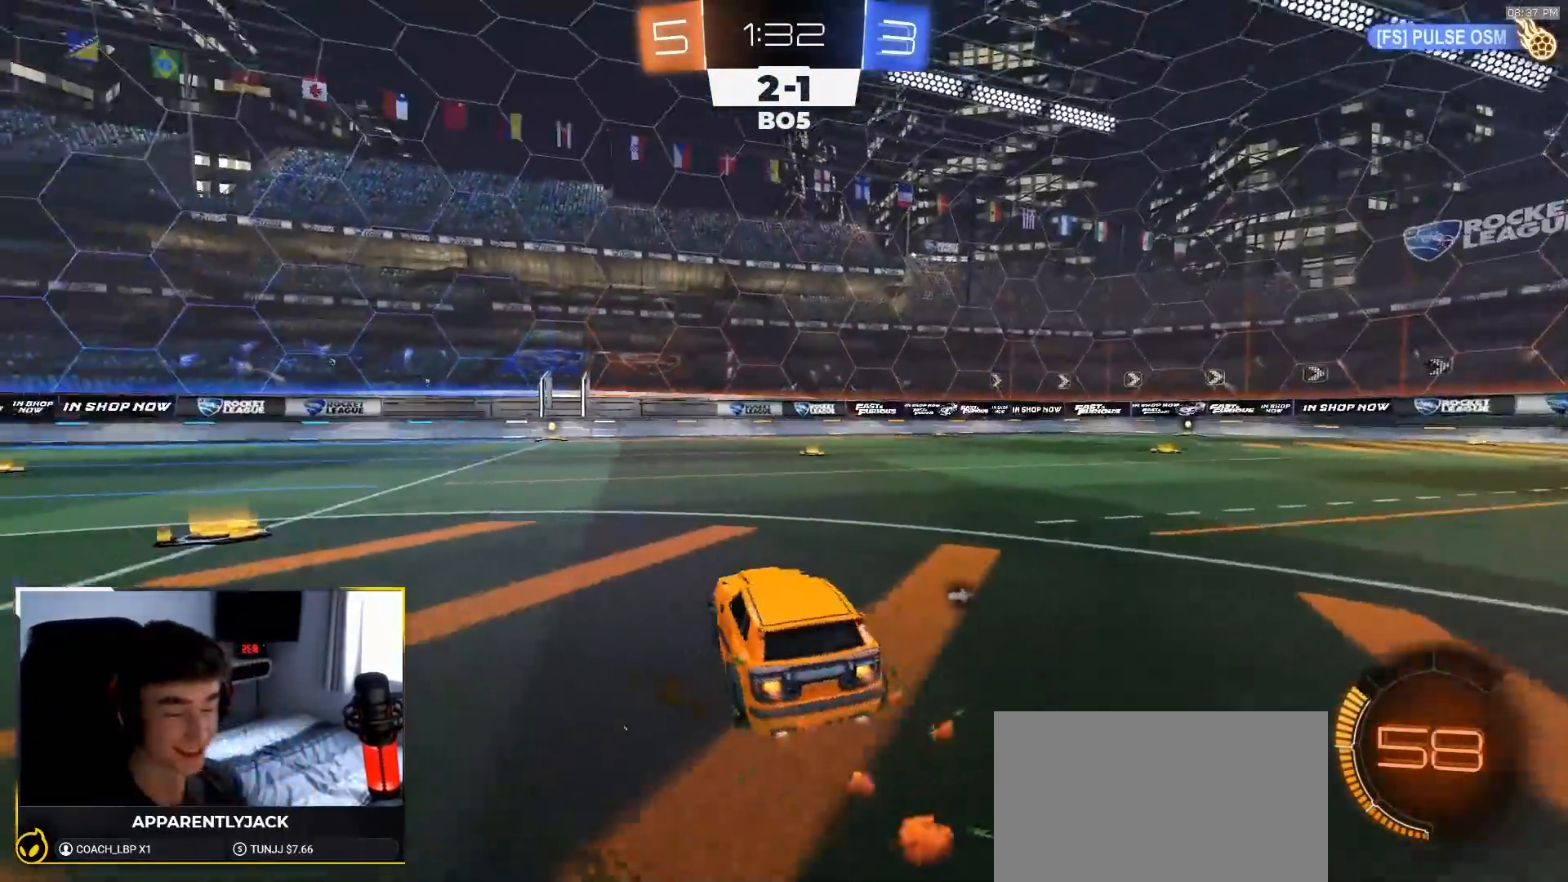
{"buttons": [], "left_stick": "down-left", "right_stick": "center", "events": [[100, "CROSS", "down"], [167, "CROSS", "up"], [167, "left_stick", "up-left"], [200, "CROSS", "down"], [250, "left_stick", "down"], [367, "R1", "up"], [400, "CROSS", "up"], [483, "R2", "up"], [483, "left_stick", "down-left"]]}
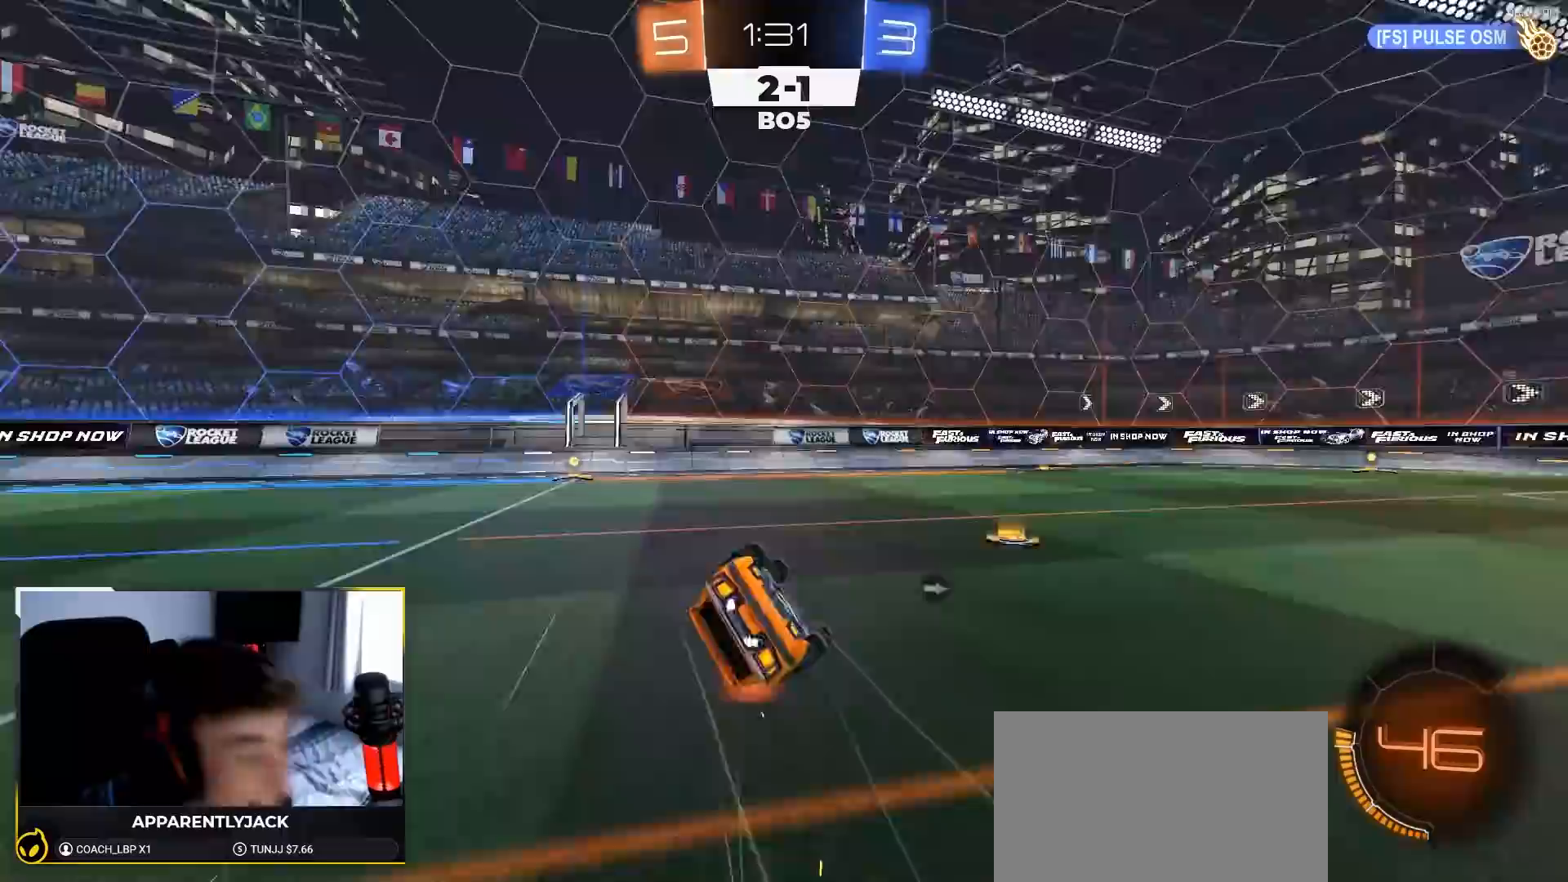
{"buttons": ["SQUARE", "R2"], "left_stick": "center", "right_stick": "center", "events": [[117, "SQUARE", "down"], [300, "R2", "down"], [367, "left_stick", "center"]]}
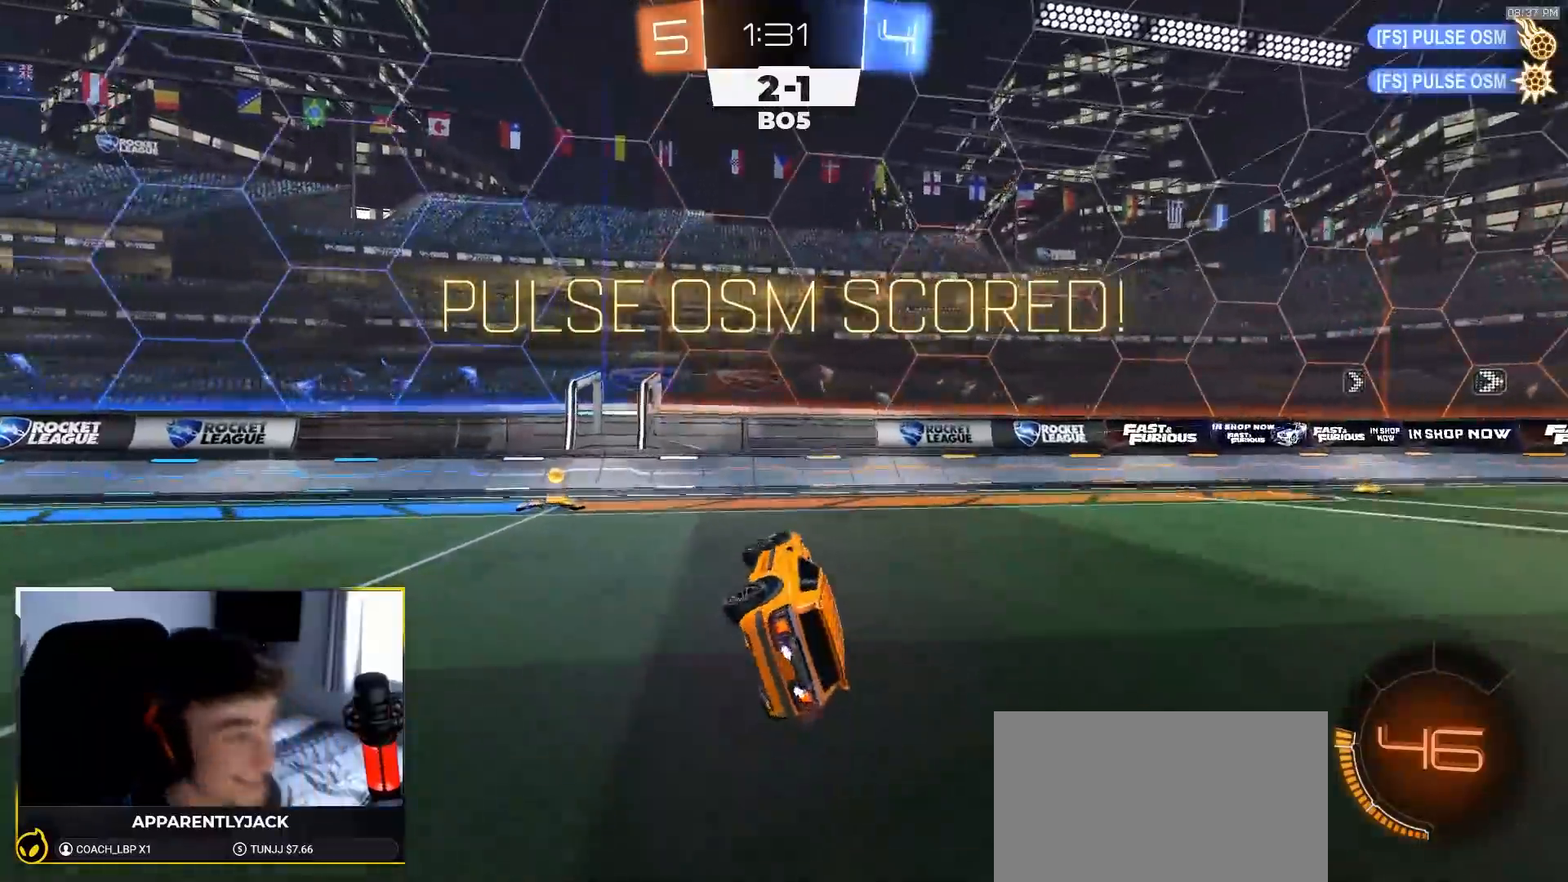
{"buttons": ["R2"], "left_stick": "up-left", "right_stick": "center", "events": [[83, "SQUARE", "up"], [283, "left_stick", "up-left"]]}
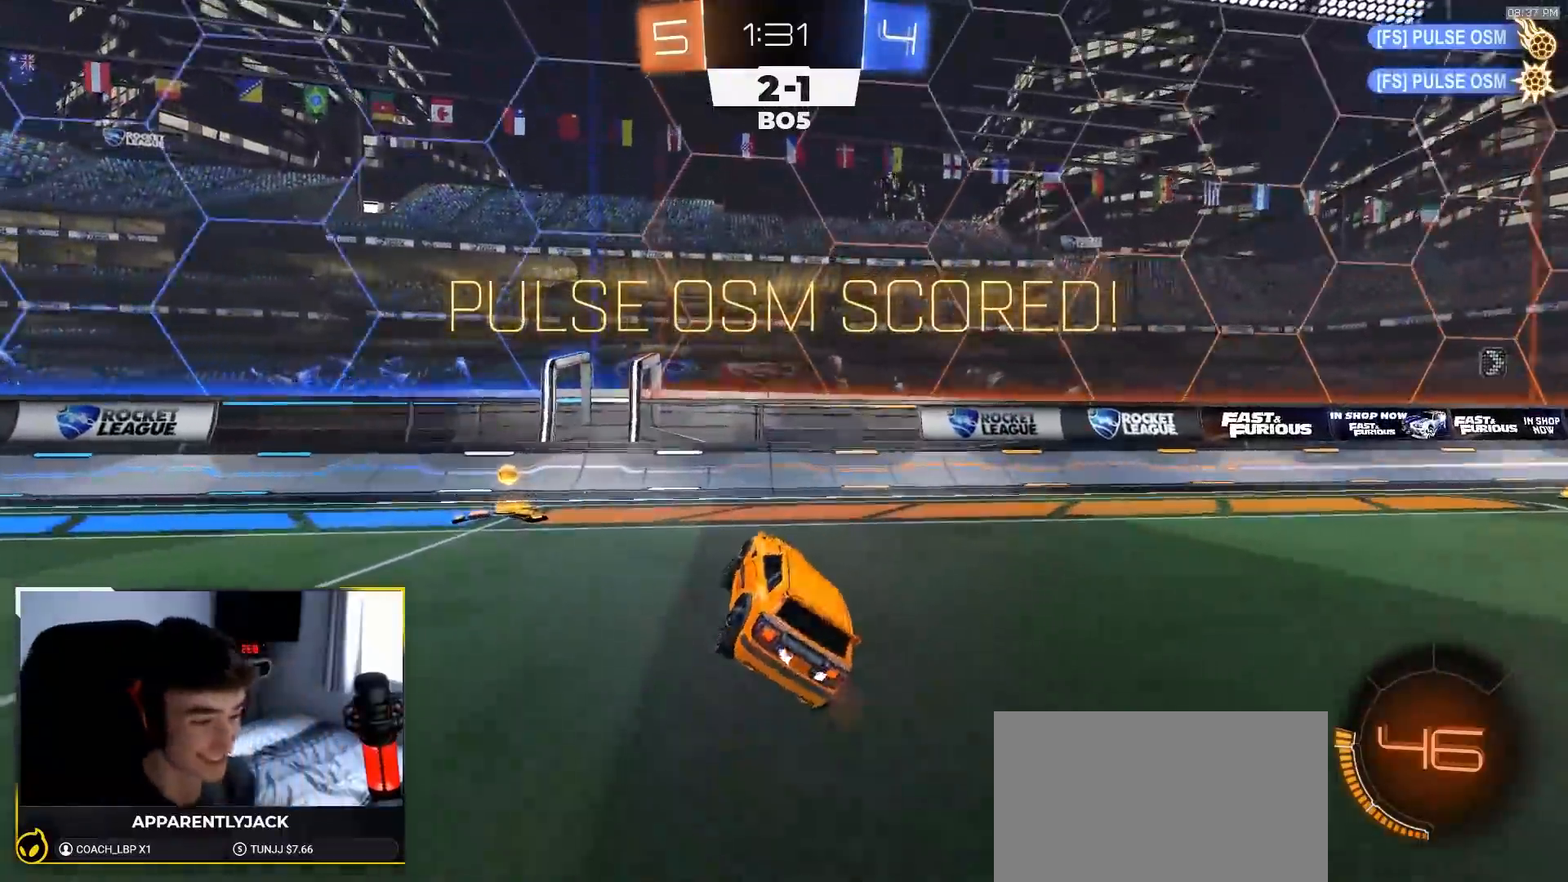
{"buttons": ["R2"], "left_stick": "up-left", "right_stick": "center", "events": [[167, "L1", "down"], [283, "L1", "up"]]}
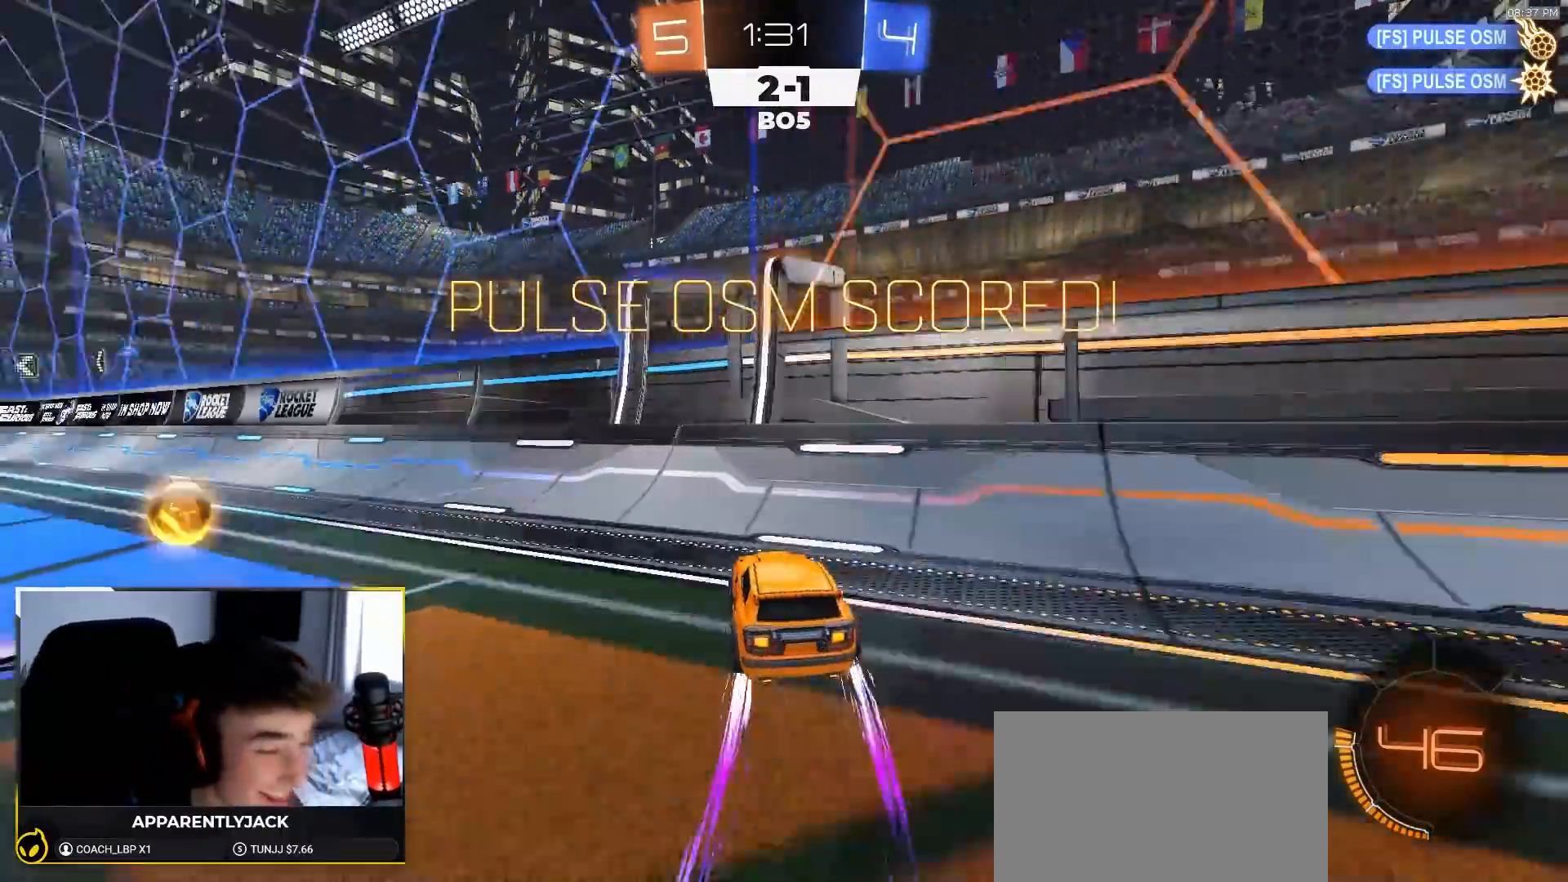
{"buttons": ["CROSS", "R2"], "left_stick": "up-left", "right_stick": "center", "events": [[417, "CROSS", "down"], [467, "CROSS", "up"], [500, "CROSS", "down"]]}
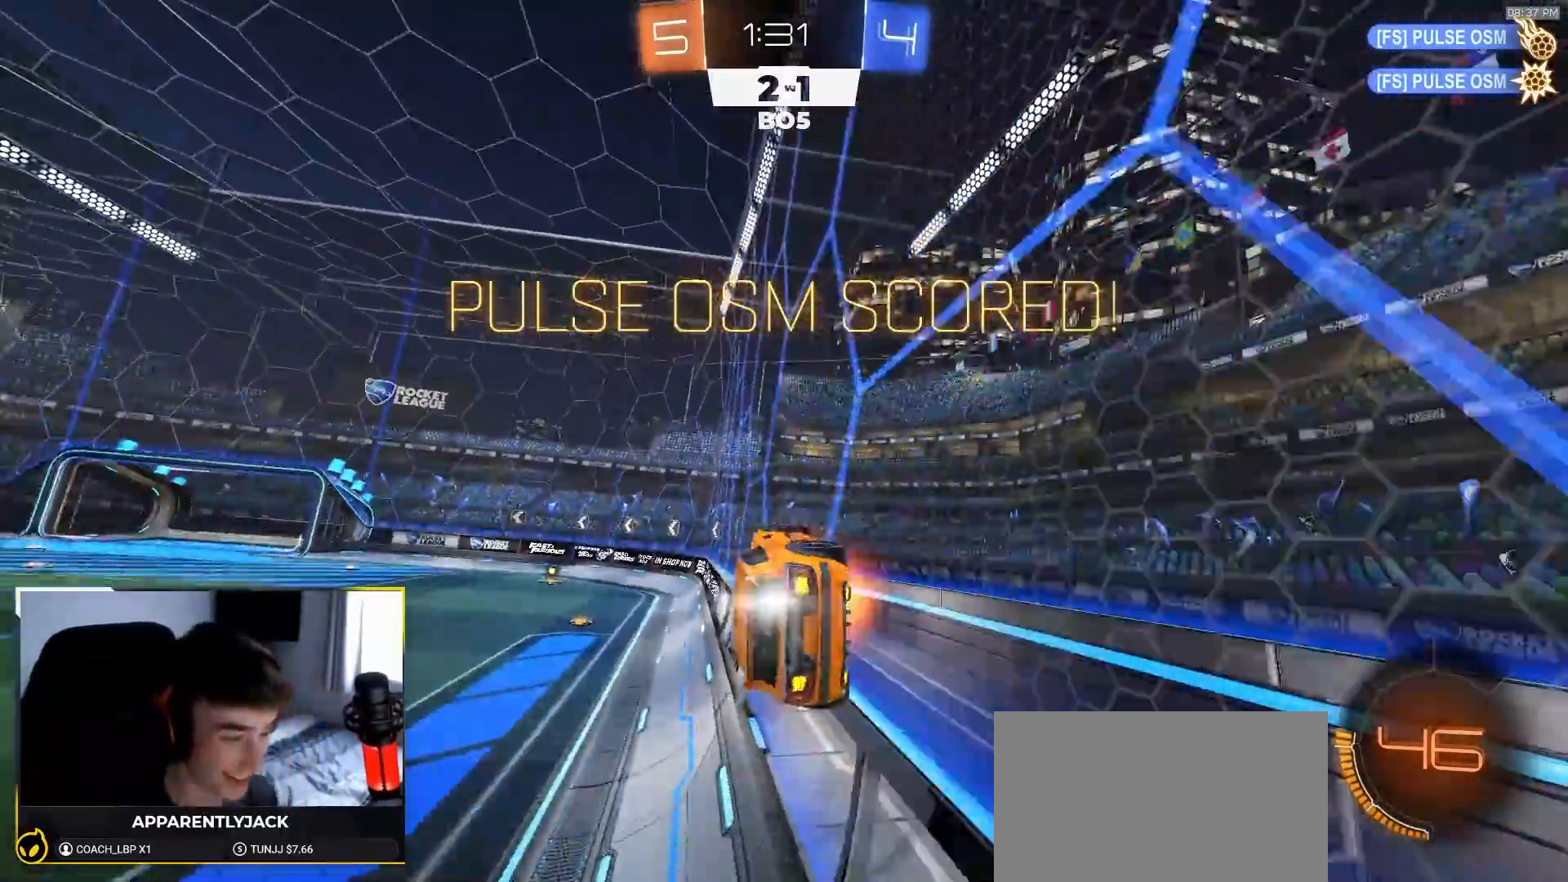
{"buttons": ["R1"], "left_stick": "down", "right_stick": "center", "events": [[100, "CROSS", "up"], [100, "left_stick", "down"], [167, "R1", "down"], [250, "left_stick", "down-left"], [300, "R2", "up"], [483, "left_stick", "down"]]}
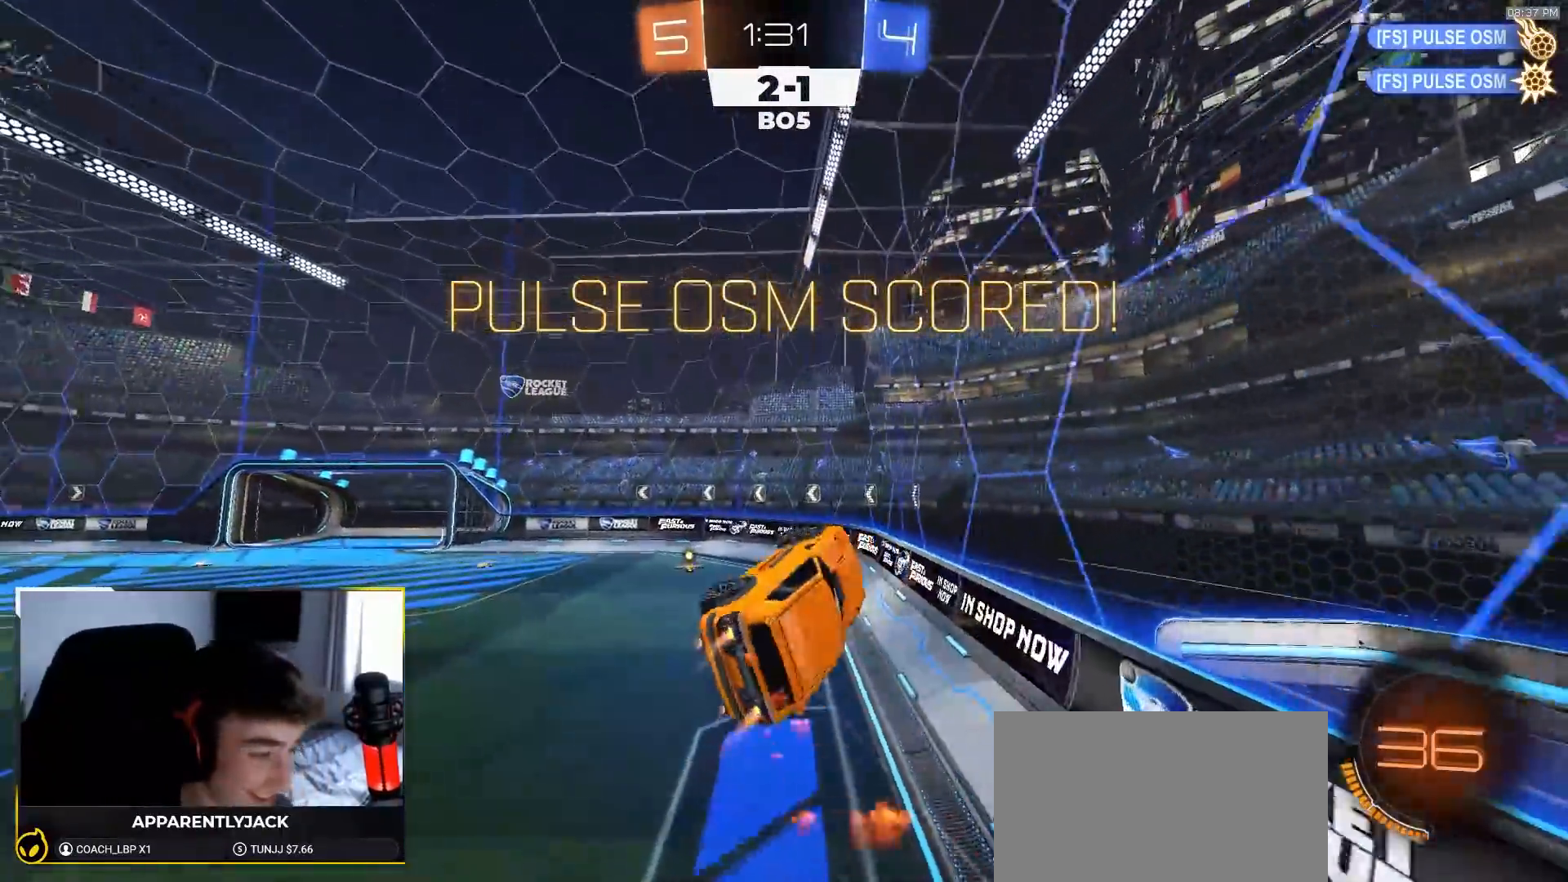
{"buttons": ["SQUARE", "R2"], "left_stick": "down-right", "right_stick": "center", "events": [[17, "R1", "up"], [33, "SQUARE", "down"], [67, "R2", "down"], [100, "left_stick", "down-right"], [267, "R1", "down"], [350, "R1", "up"]]}
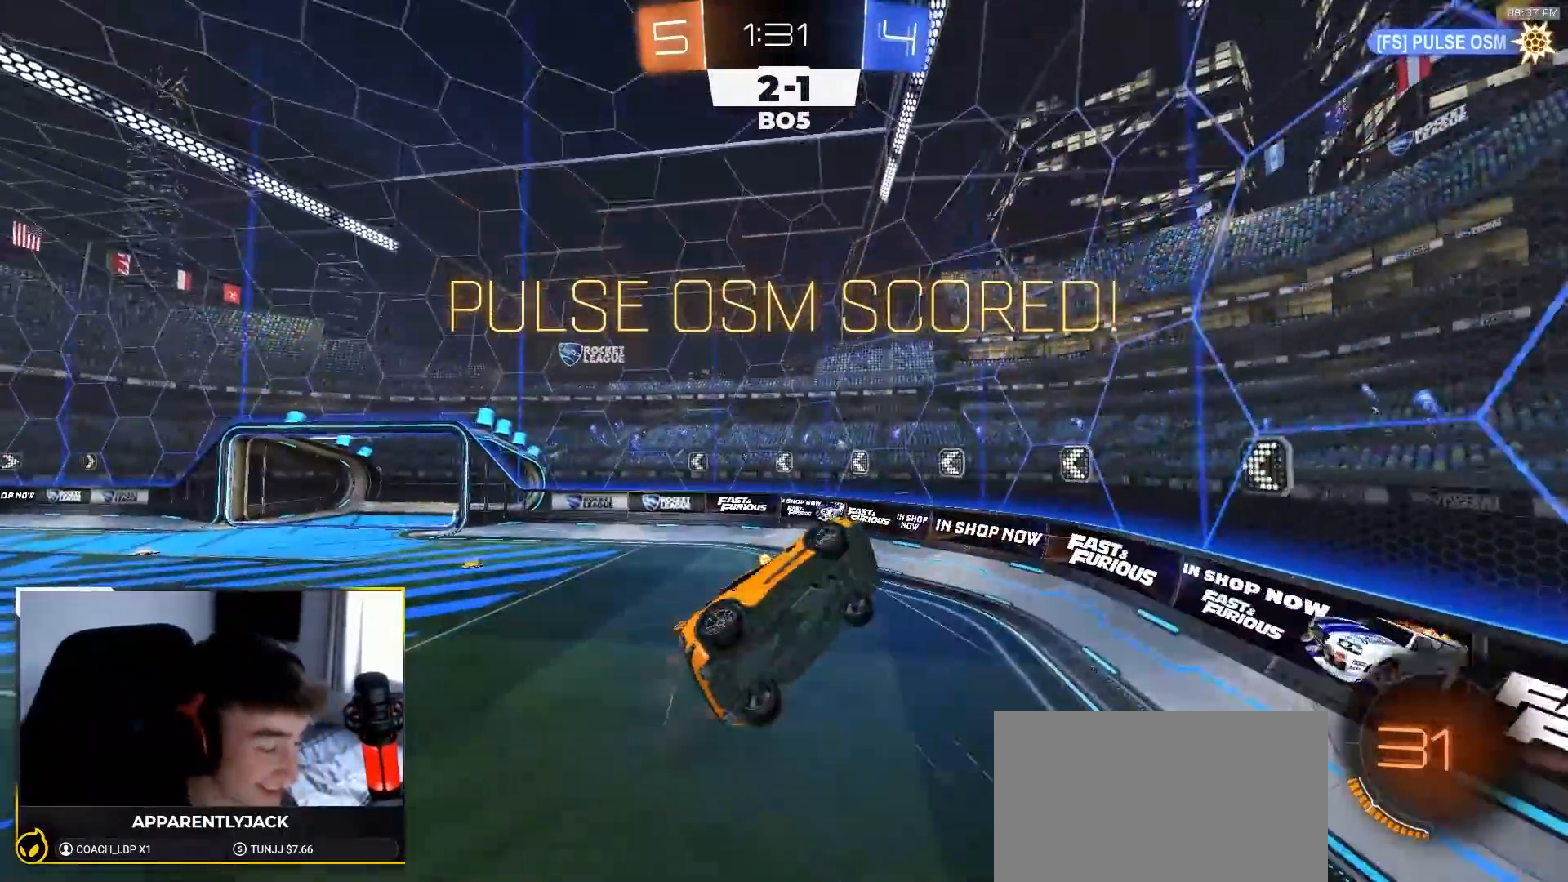
{"buttons": ["SQUARE", "R2"], "left_stick": "center", "right_stick": "center", "events": [[67, "left_stick", "right"], [250, "R1", "down"], [250, "left_stick", "center"], [417, "R1", "up"]]}
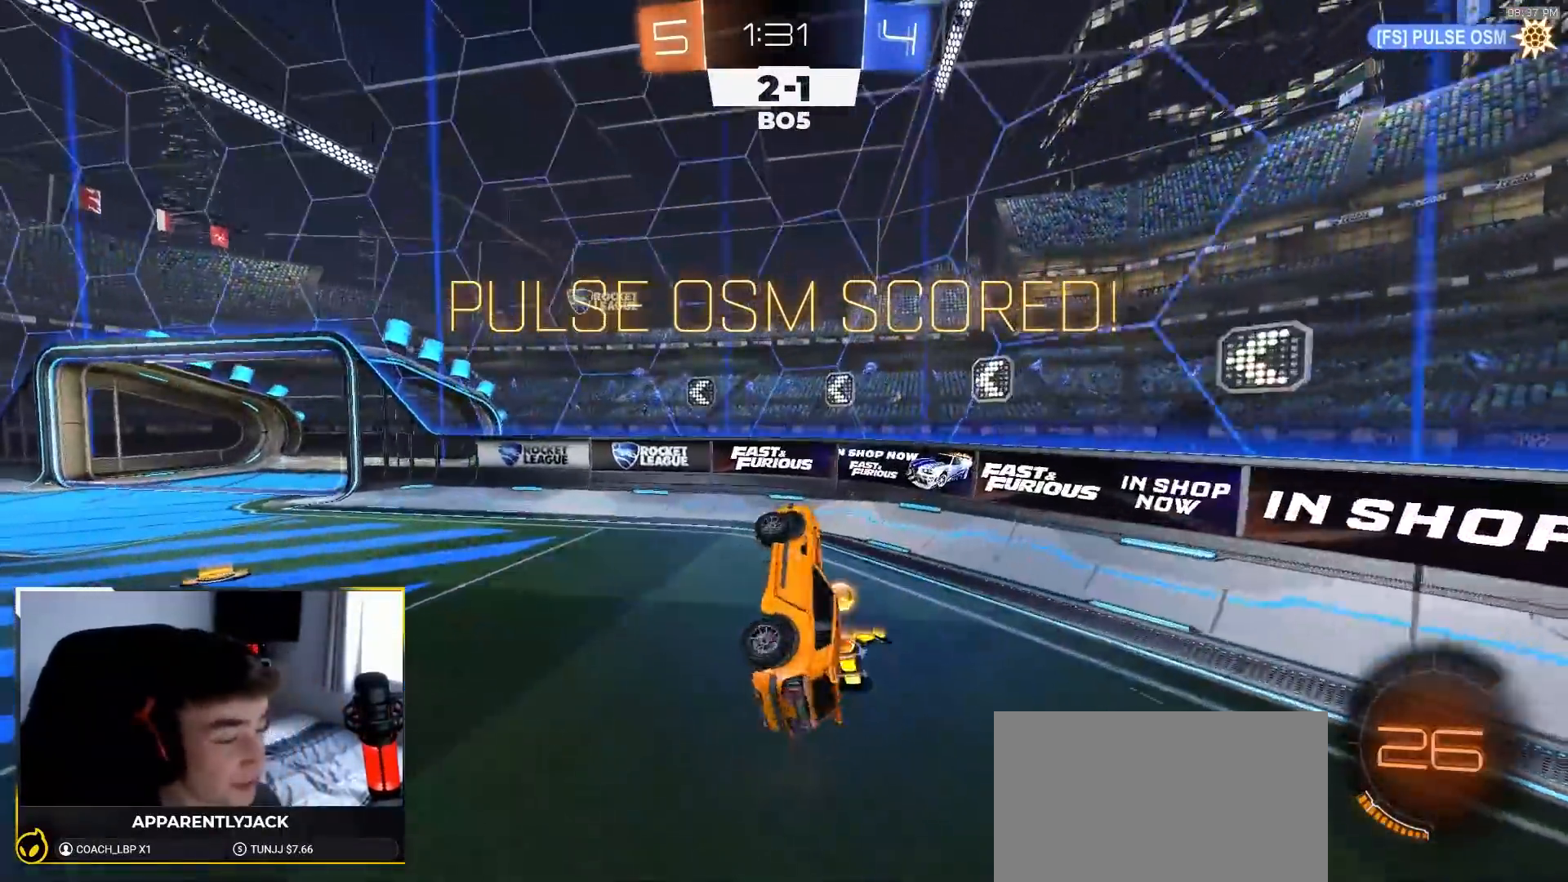
{"buttons": ["R2"], "left_stick": "center", "right_stick": "center", "events": [[217, "SQUARE", "up"], [350, "CROSS", "down"], [467, "CROSS", "up"]]}
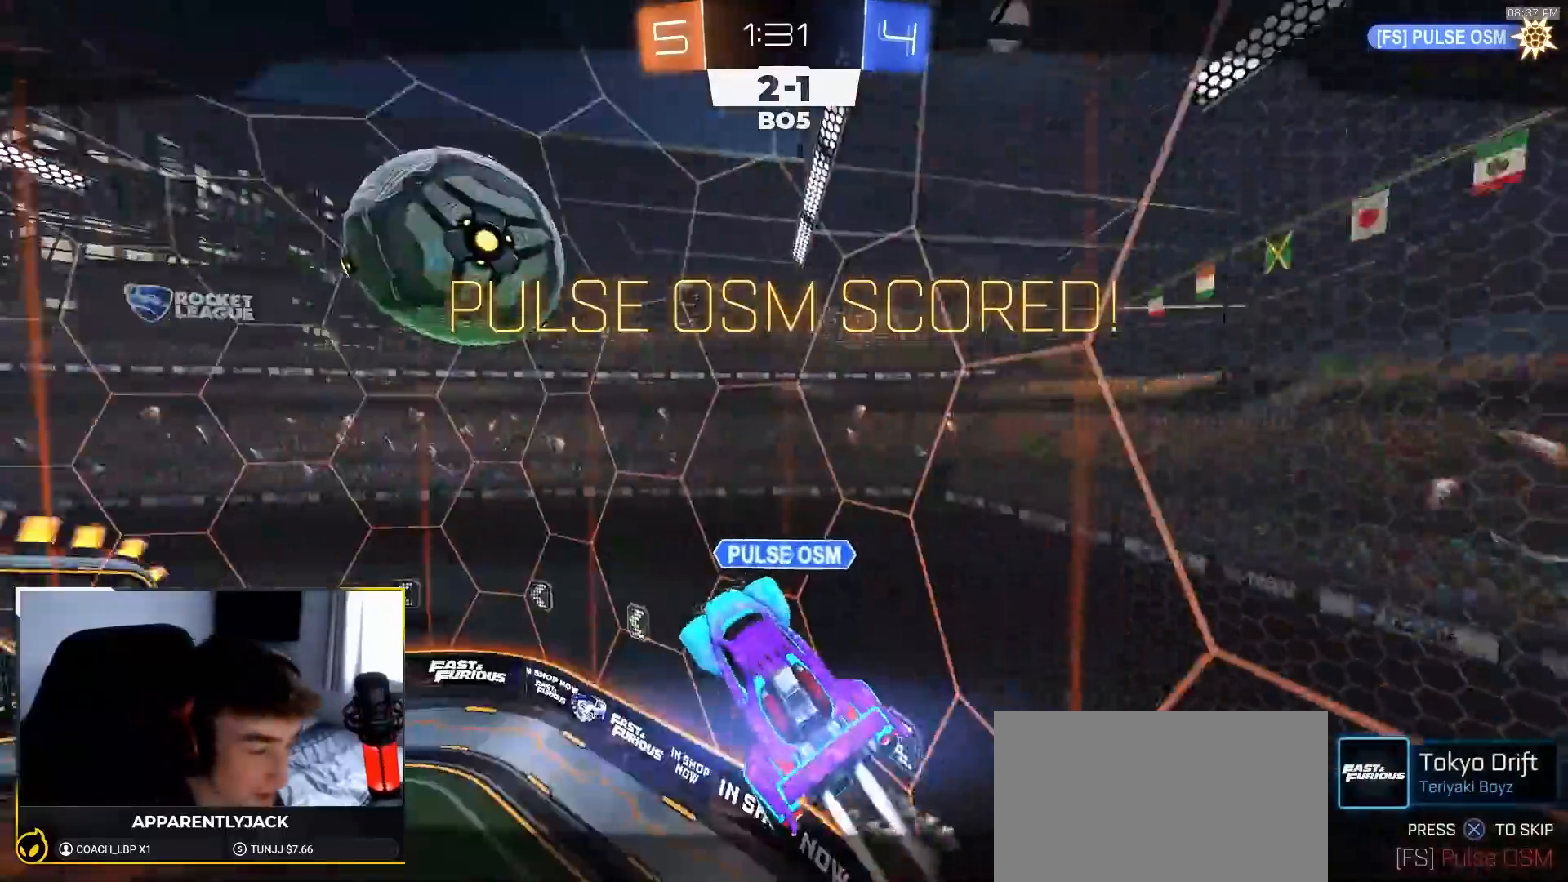
{"buttons": ["R2"], "left_stick": "center", "right_stick": "center", "events": [[33, "CROSS", "down"], [133, "CROSS", "up"], [217, "CROSS", "down"], [300, "CROSS", "up"], [333, "CROSS", "down"], [467, "CROSS", "up"]]}
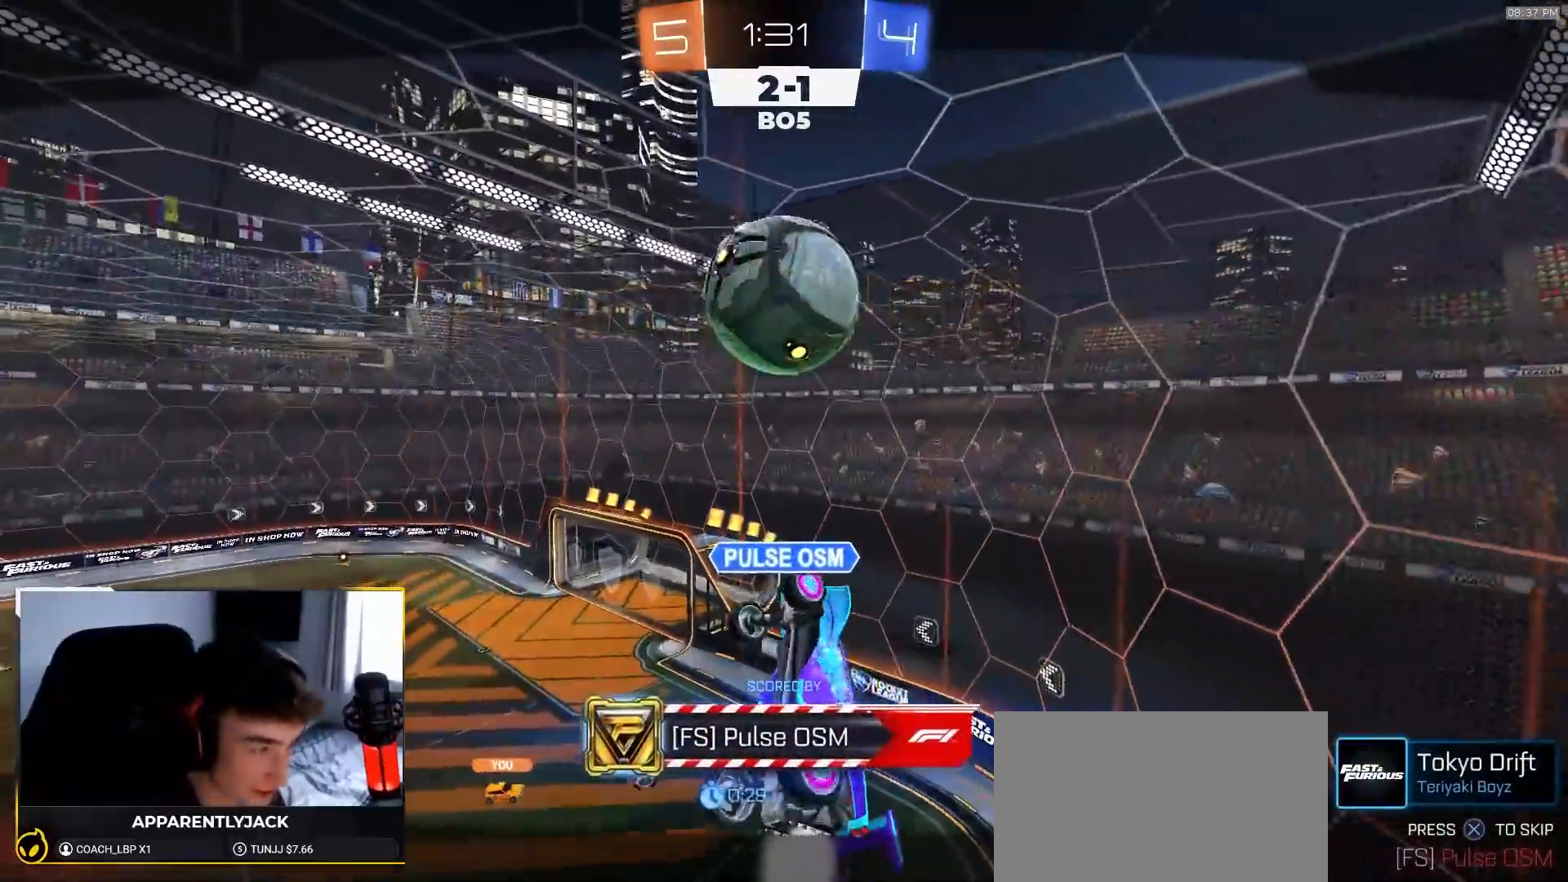
{"buttons": ["R2"], "left_stick": "center", "right_stick": "center", "events": []}
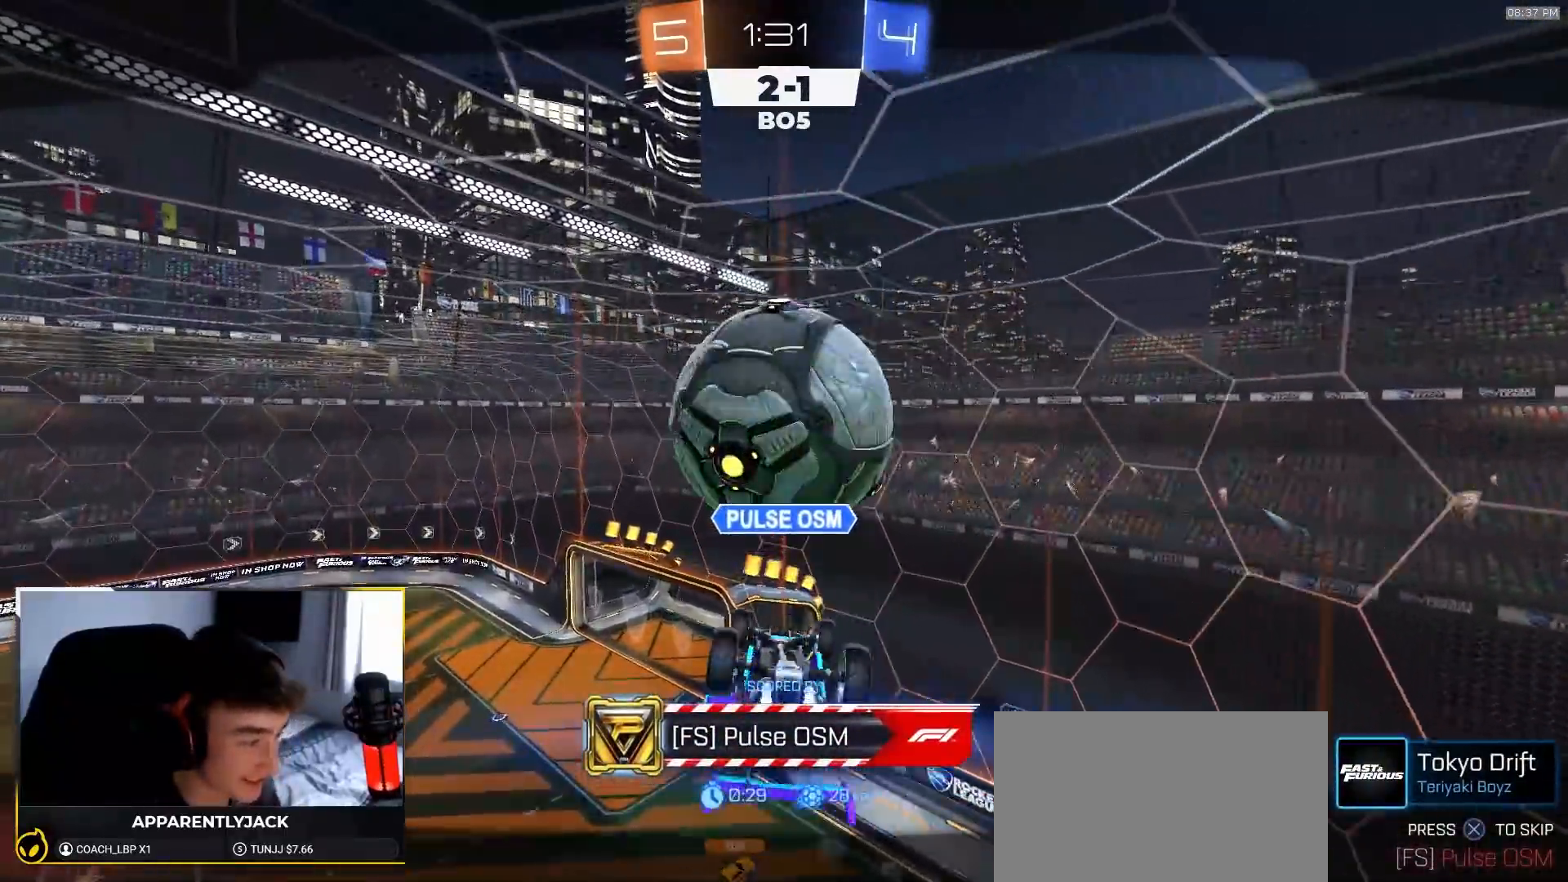
{"buttons": ["R2"], "left_stick": "center", "right_stick": "center", "events": []}
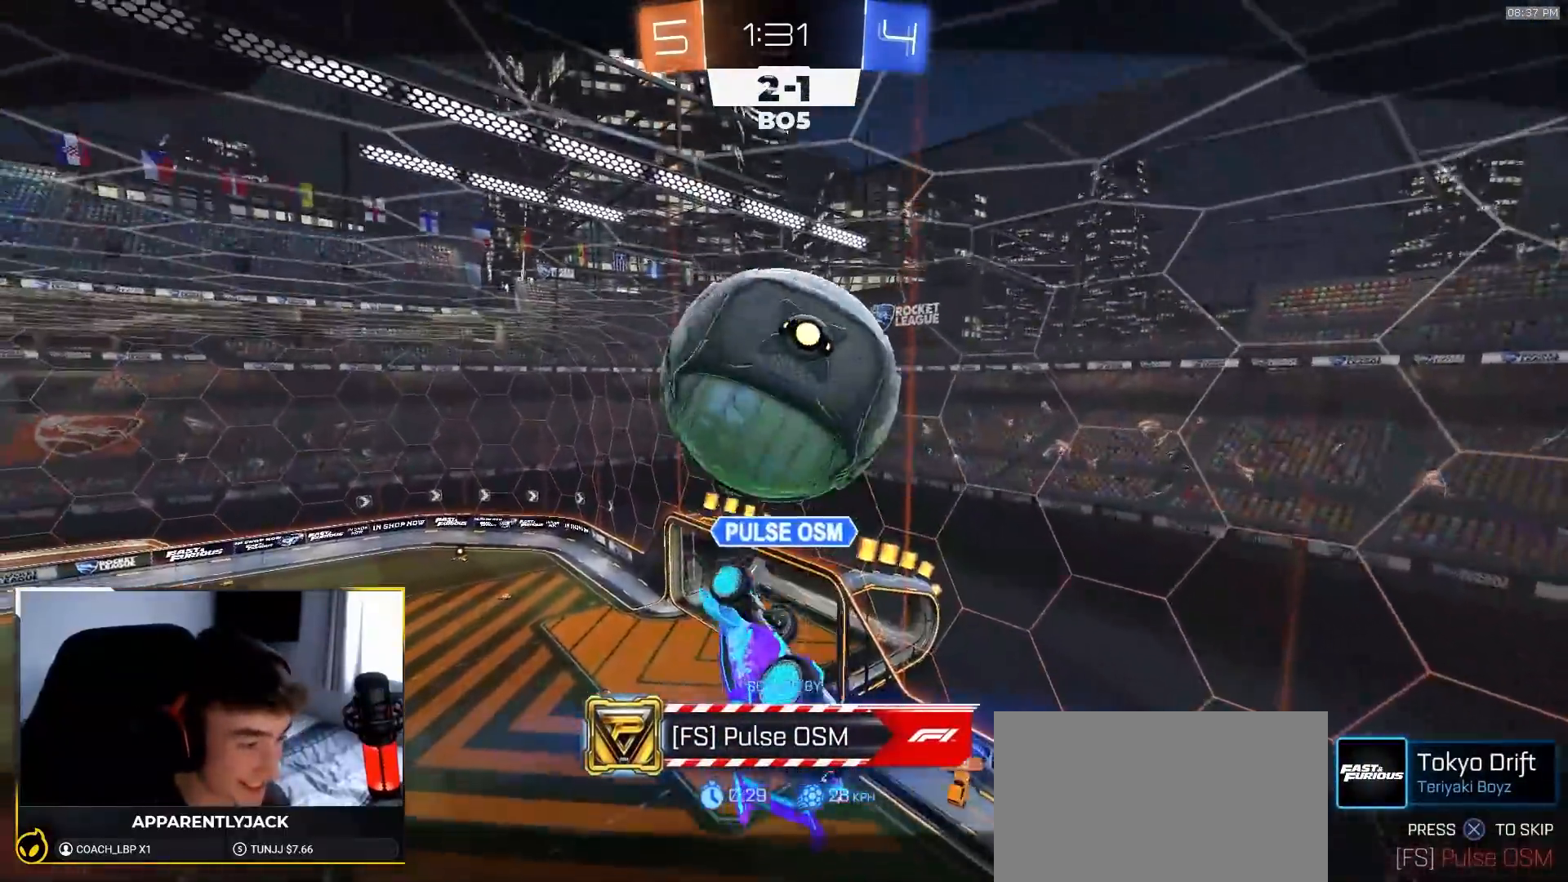
{"buttons": ["R2"], "left_stick": "center", "right_stick": "center", "events": []}
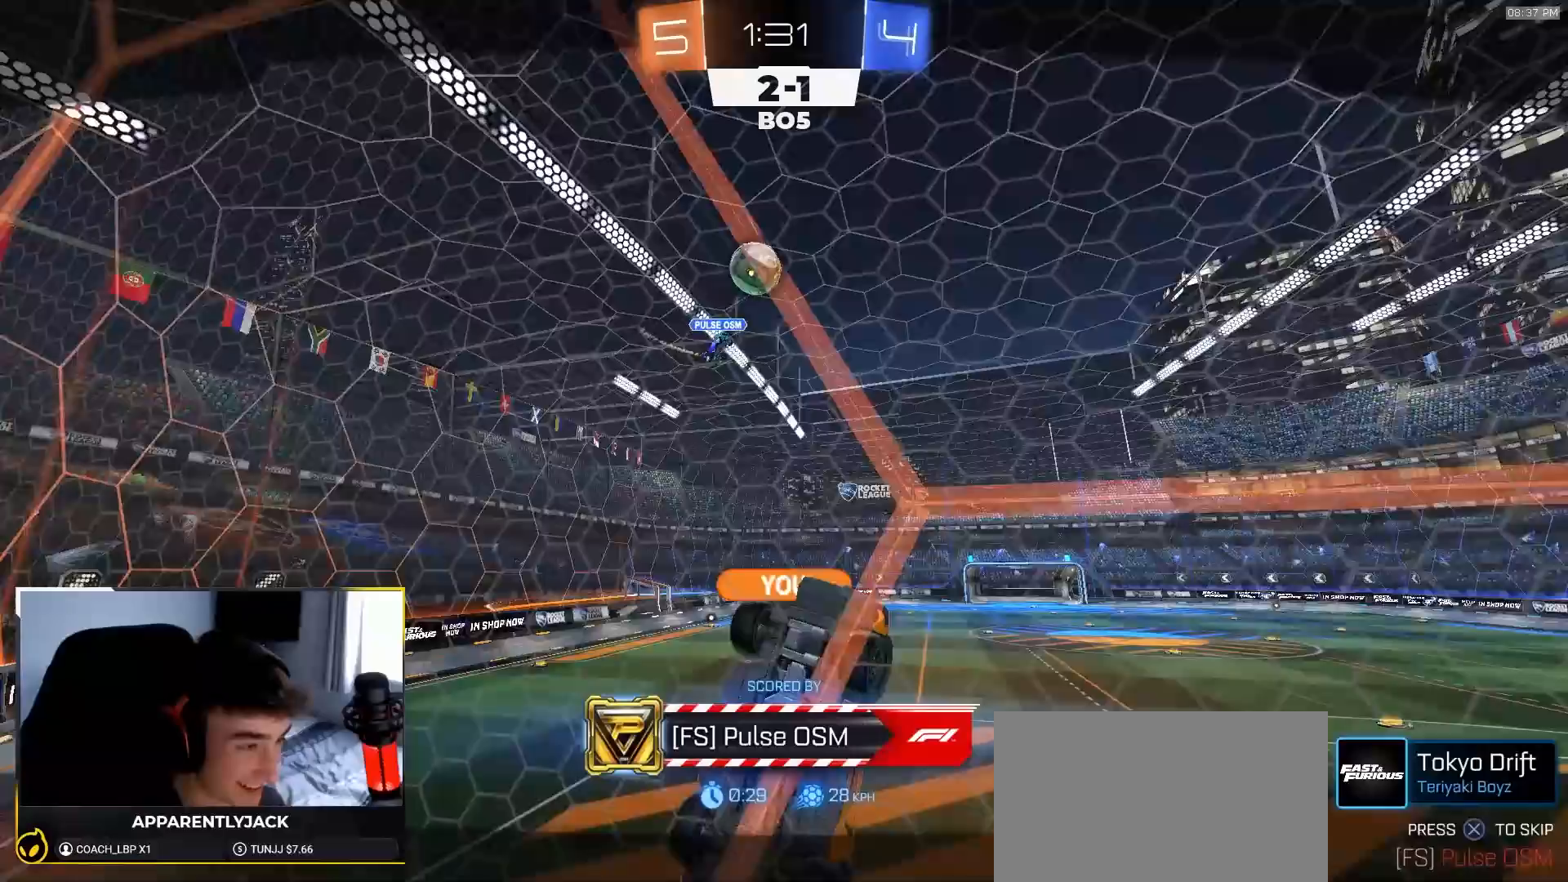
{"buttons": ["R2"], "left_stick": "center", "right_stick": "center", "events": []}
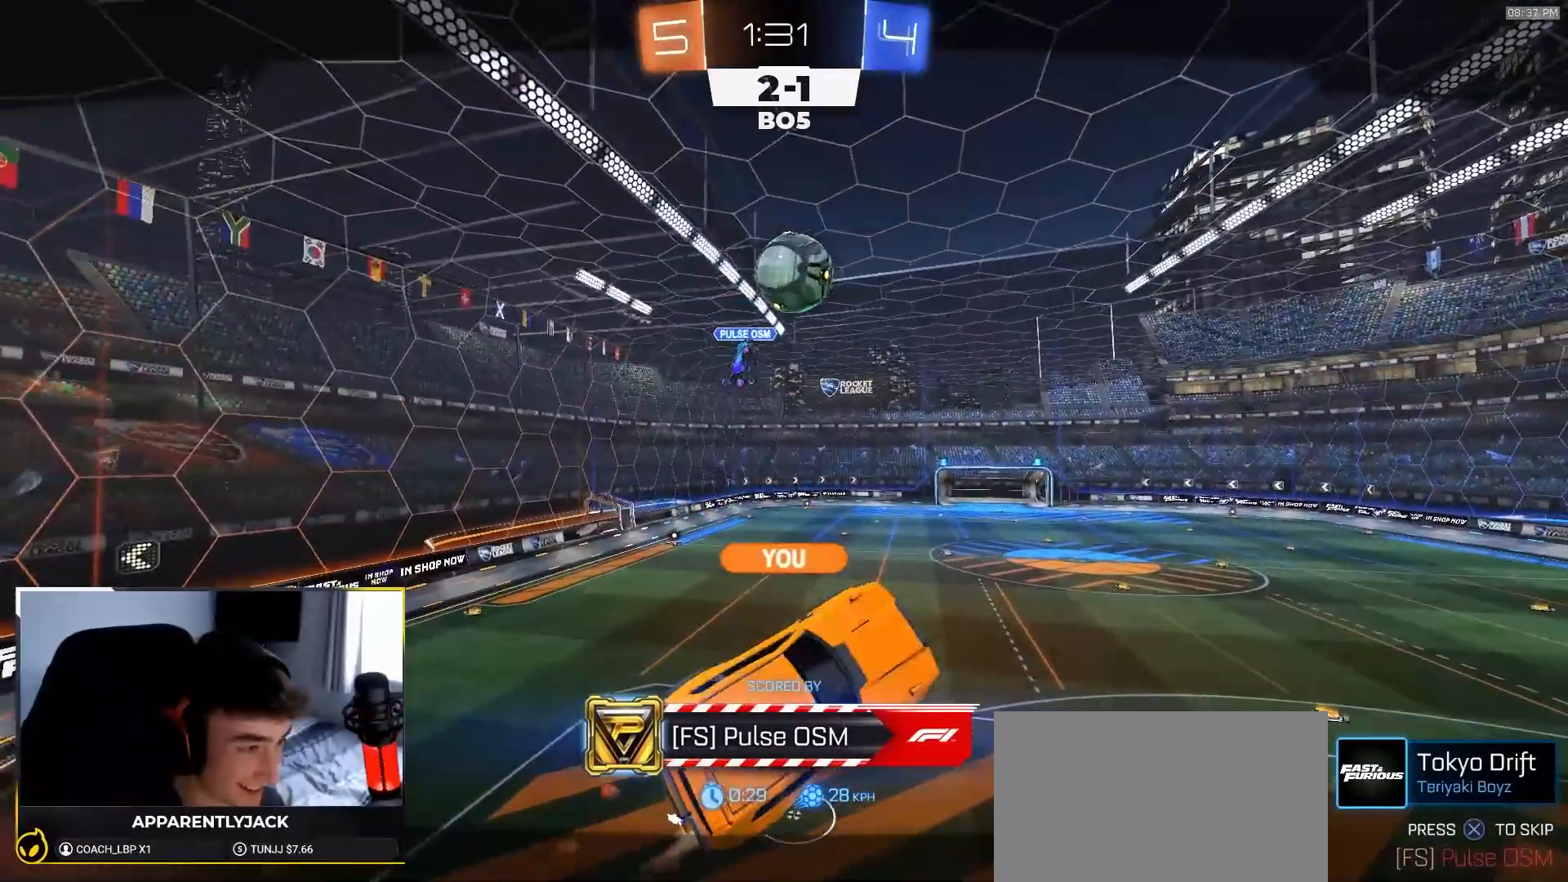
{"buttons": [], "left_stick": "center", "right_stick": "center", "events": [[483, "R2", "up"]]}
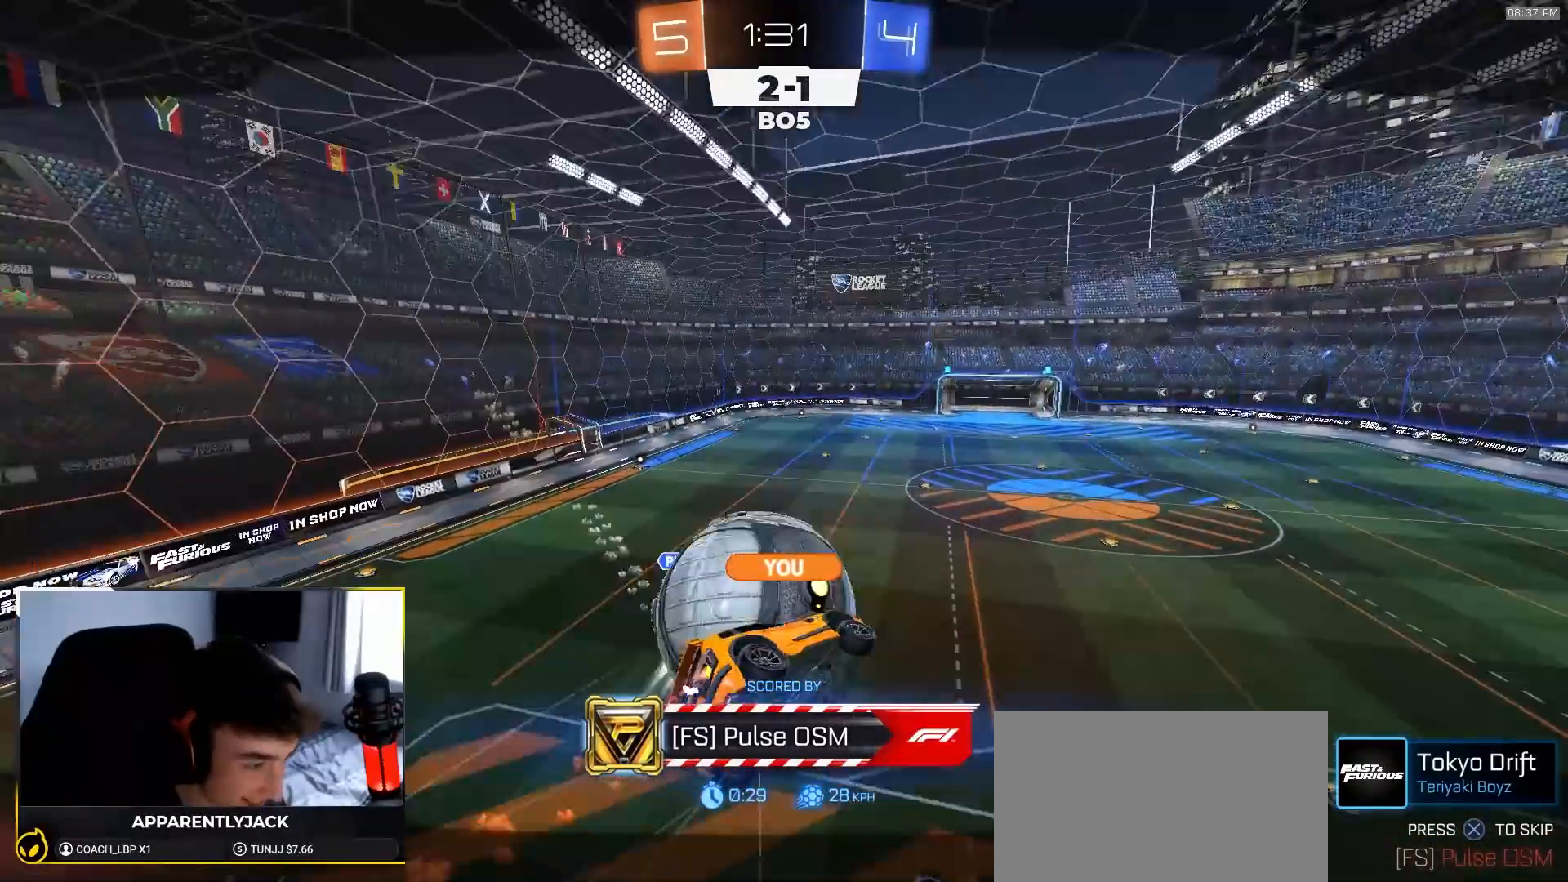
{"buttons": ["R2"], "left_stick": "center", "right_stick": "center", "events": [[67, "R2", "down"], [100, "right_stick", "up"], [417, "right_stick", "center"]]}
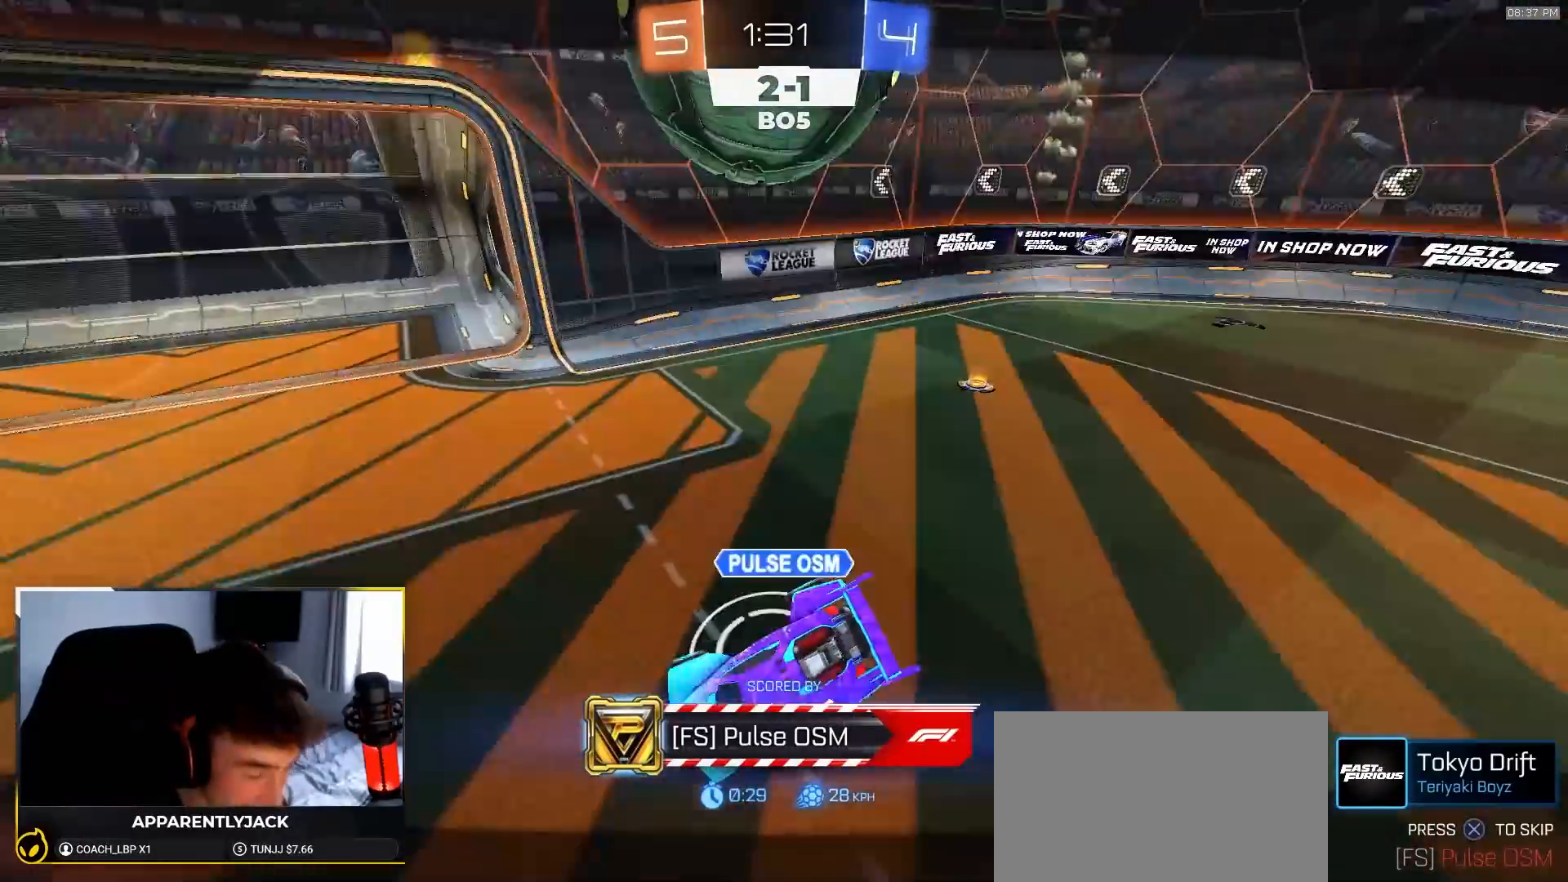
{"buttons": ["R2"], "left_stick": "center", "right_stick": "center", "events": []}